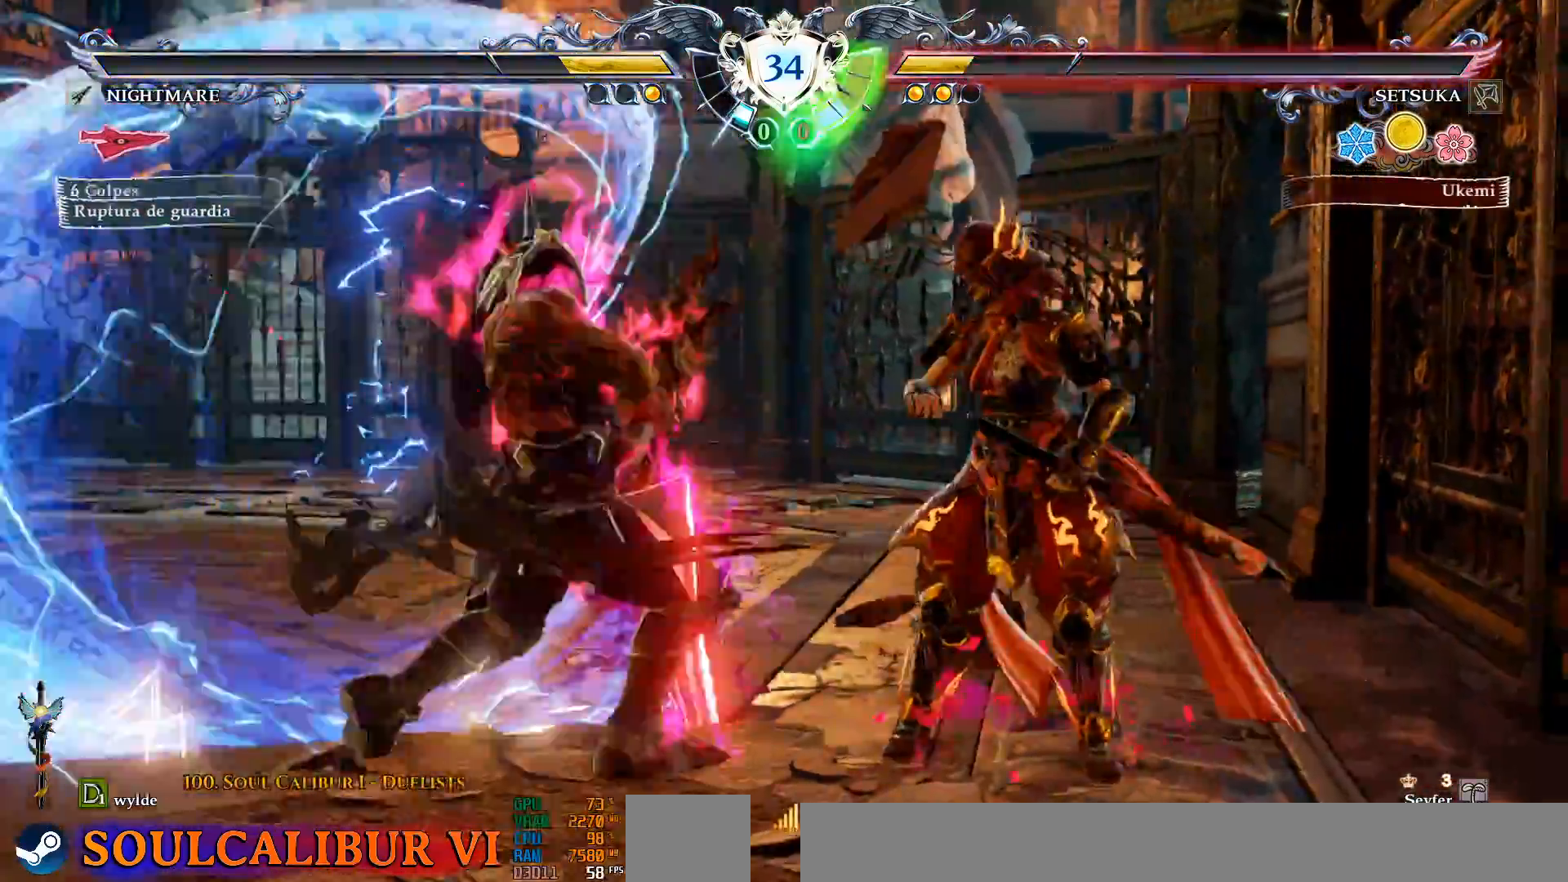
Gameplay with a controller (PlayStation layout); each line is a JSON object with the inputs held at the frame after it (dt_ms = milliseconds from this image to that frame). "events" lists button and stick changes between this image and that frame as [ms after this image, input, new state], when the widget could be followed in between. Not read: L1 R1 START.
{"dt_ms": 500, "buttons": ["CROSS"], "left_stick": "center", "right_stick": "center", "events": []}
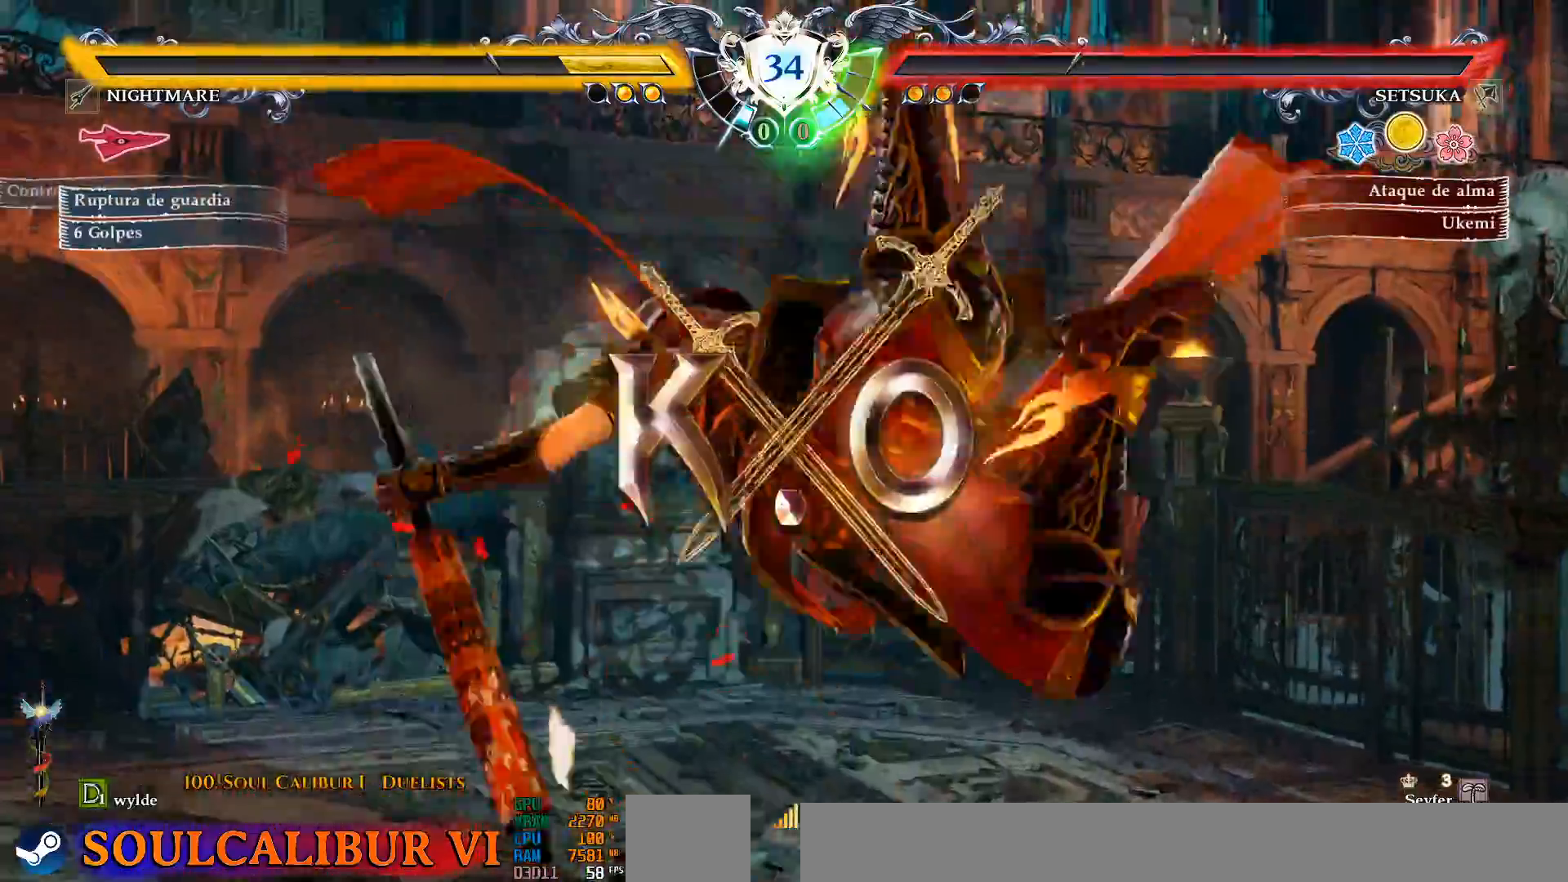
{"dt_ms": 500, "buttons": [], "left_stick": "center", "right_stick": "center", "events": [[100, "CROSS", "up"]]}
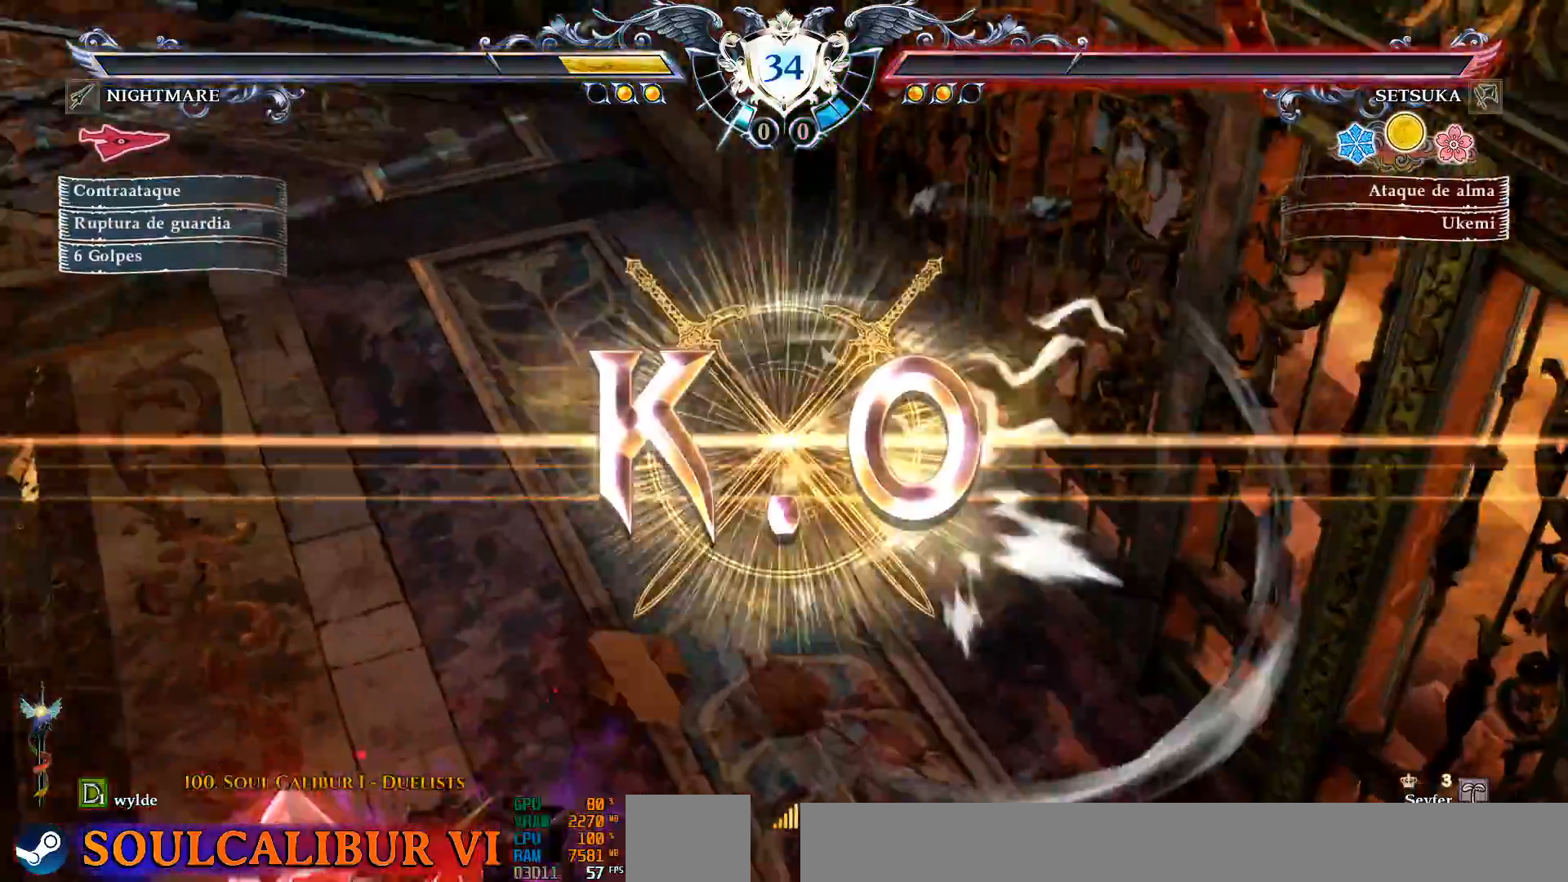
{"dt_ms": 500, "buttons": [], "left_stick": "center", "right_stick": "center", "events": []}
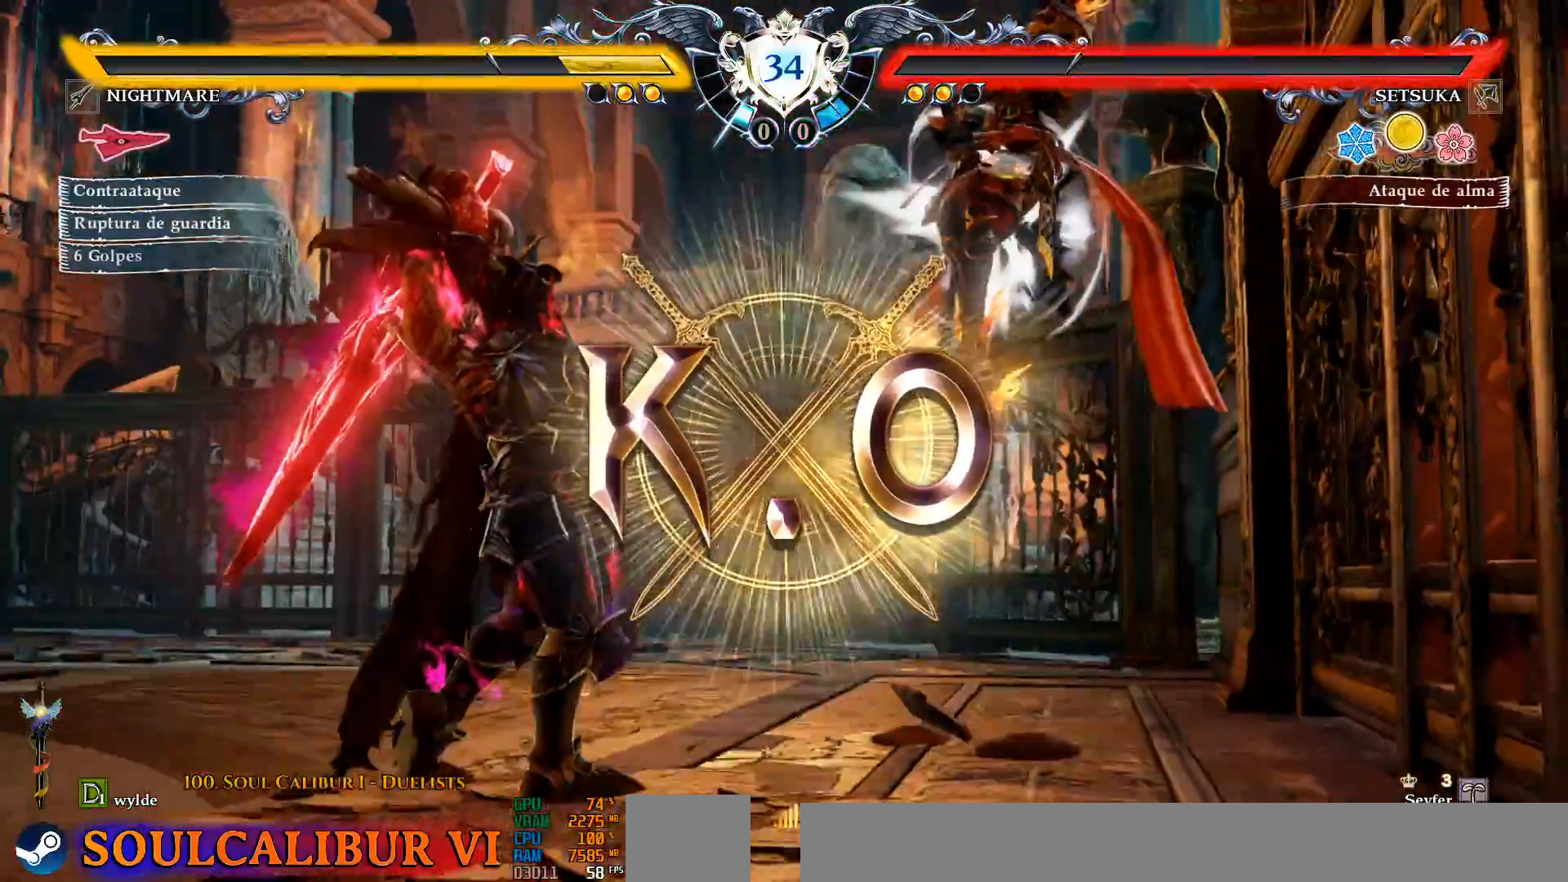
{"dt_ms": 500, "buttons": [], "left_stick": "center", "right_stick": "center", "events": []}
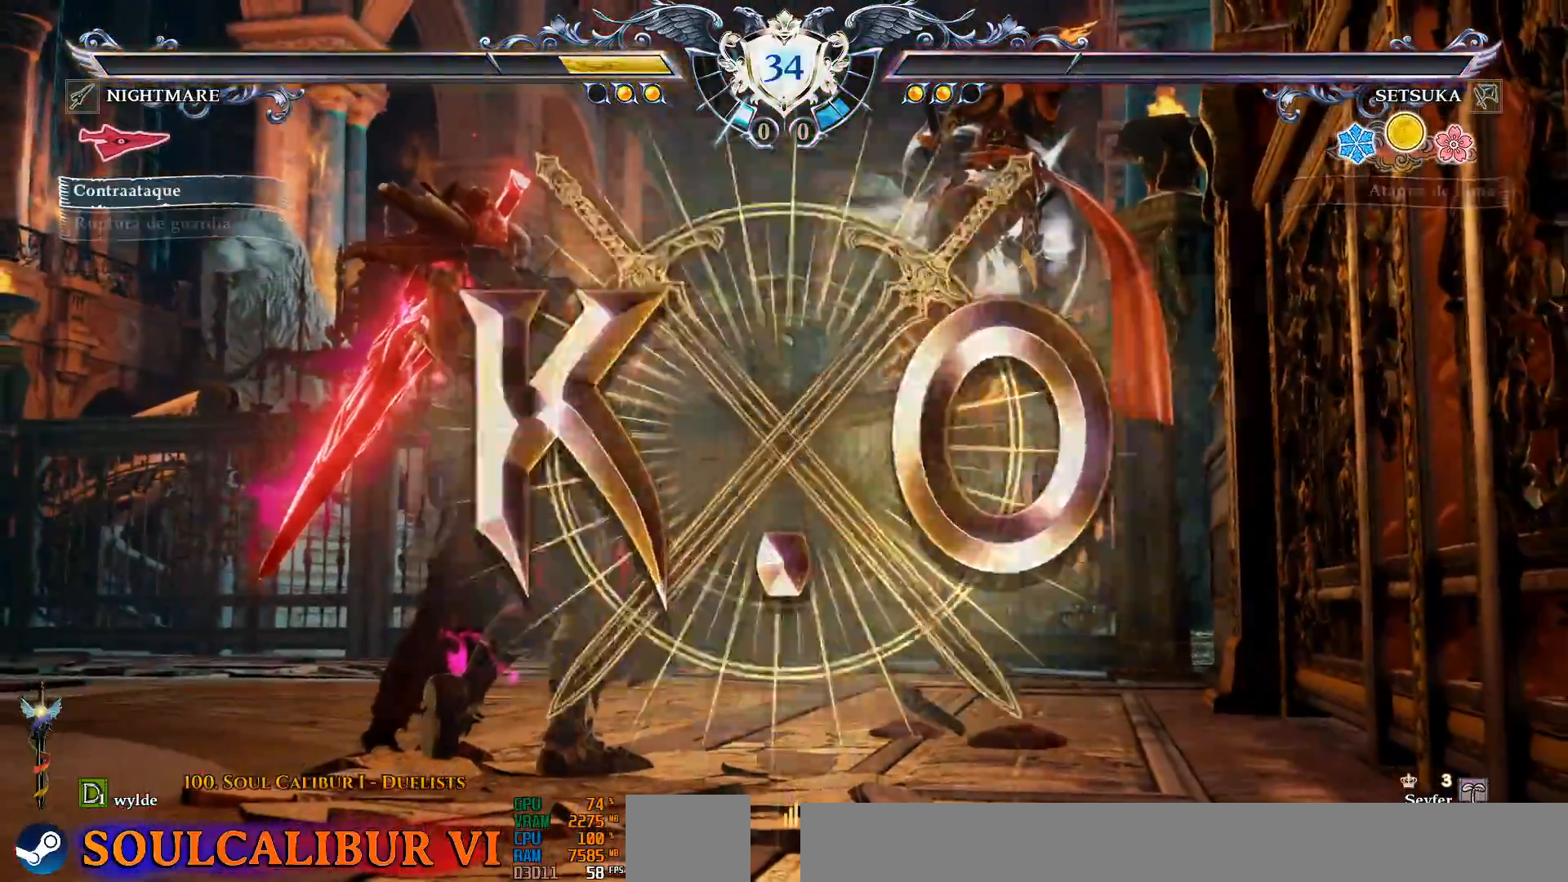
{"dt_ms": 500, "buttons": [], "left_stick": "center", "right_stick": "center", "events": []}
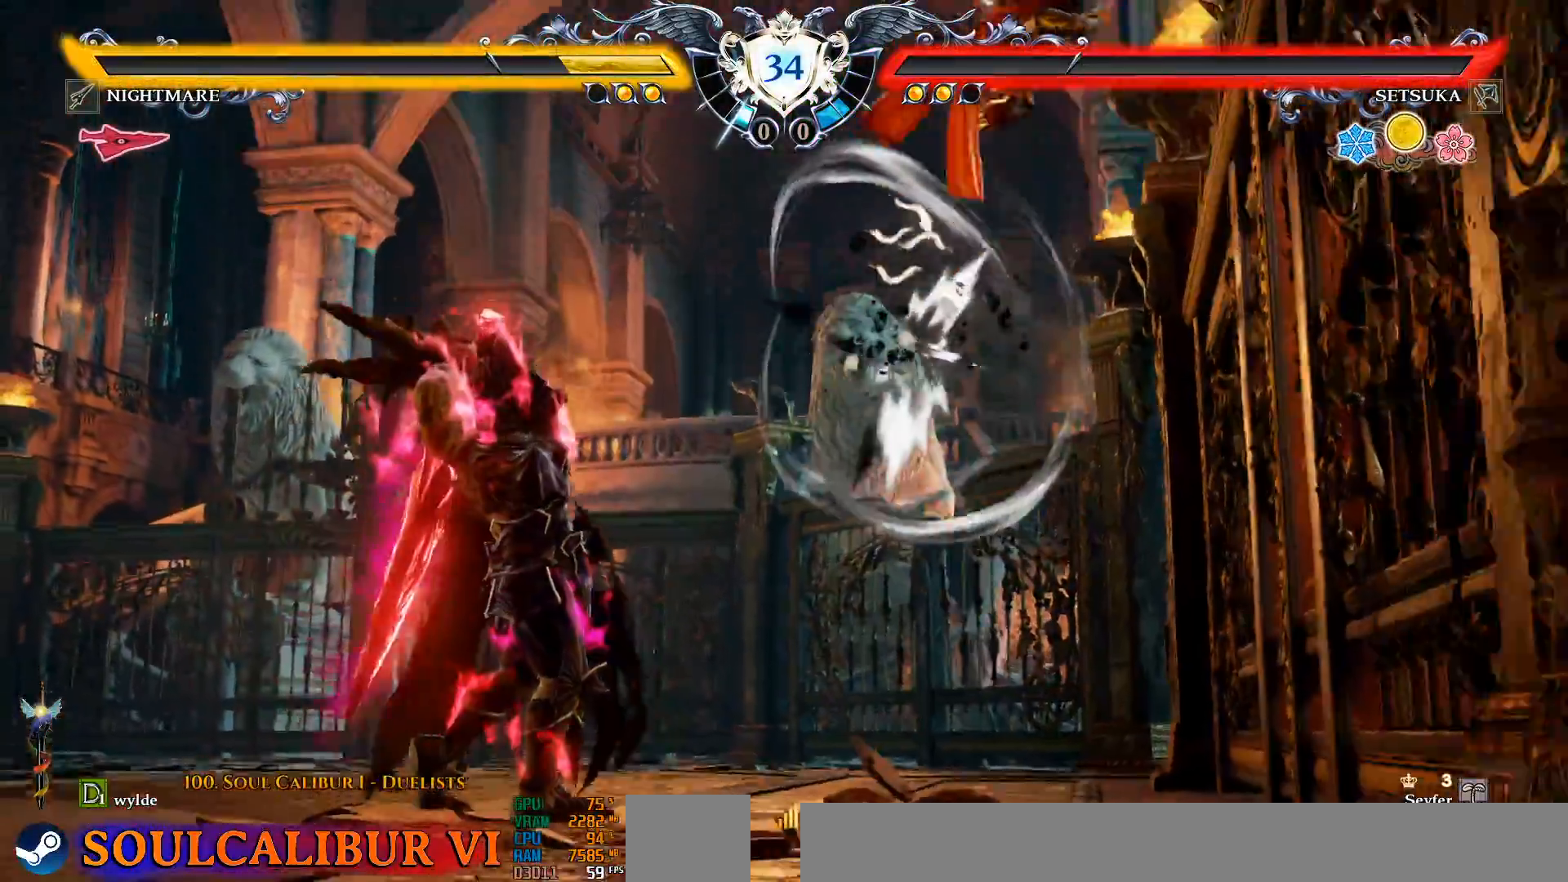
{"dt_ms": 500, "buttons": [], "left_stick": "center", "right_stick": "center", "events": []}
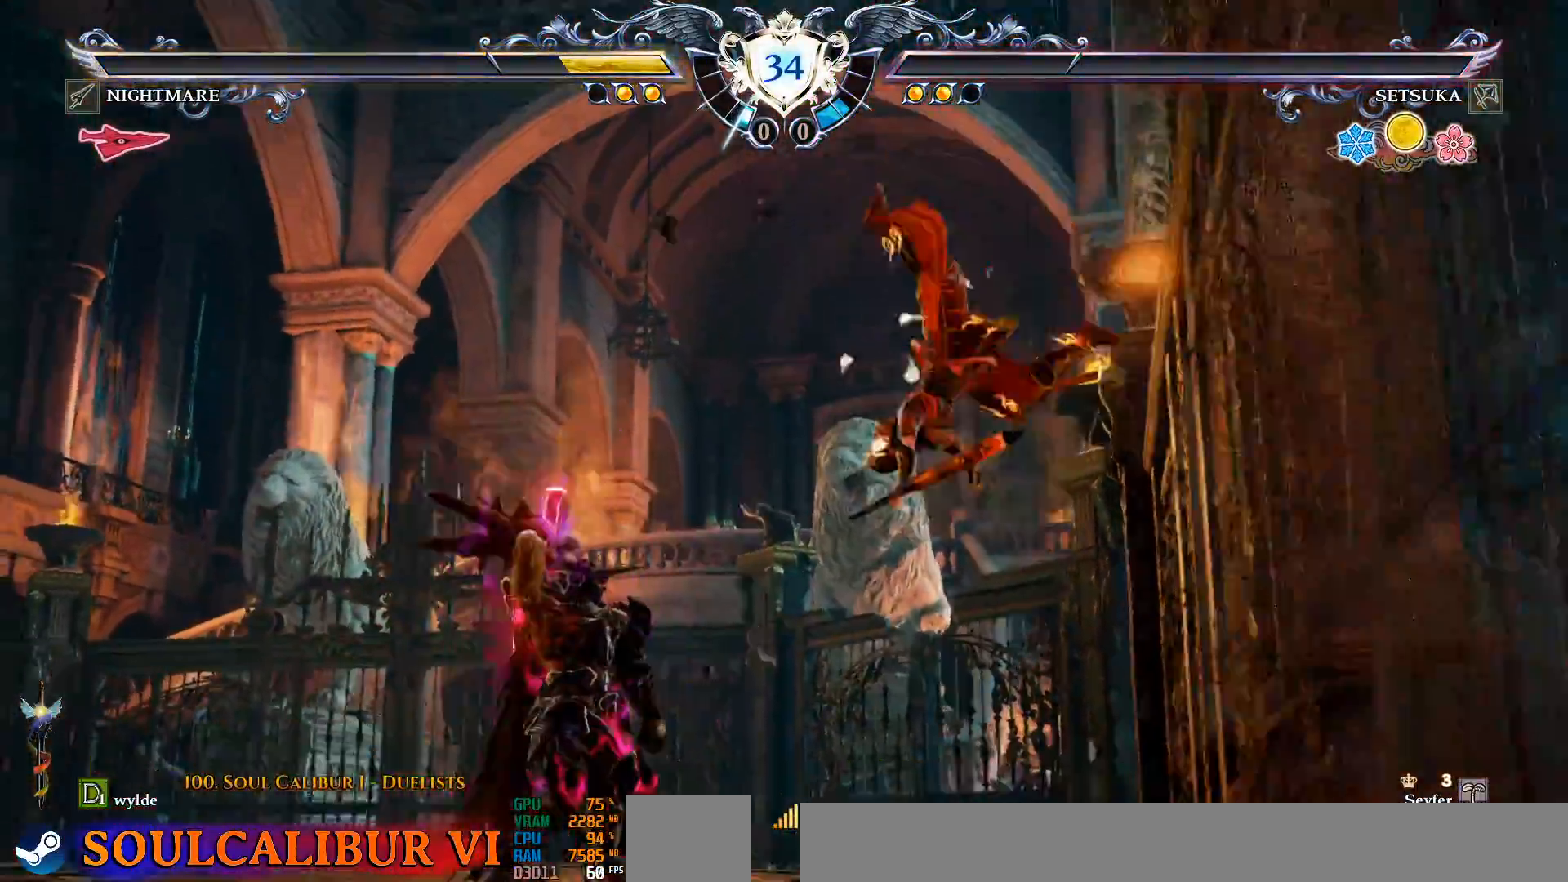
{"dt_ms": 500, "buttons": [], "left_stick": "center", "right_stick": "center", "events": []}
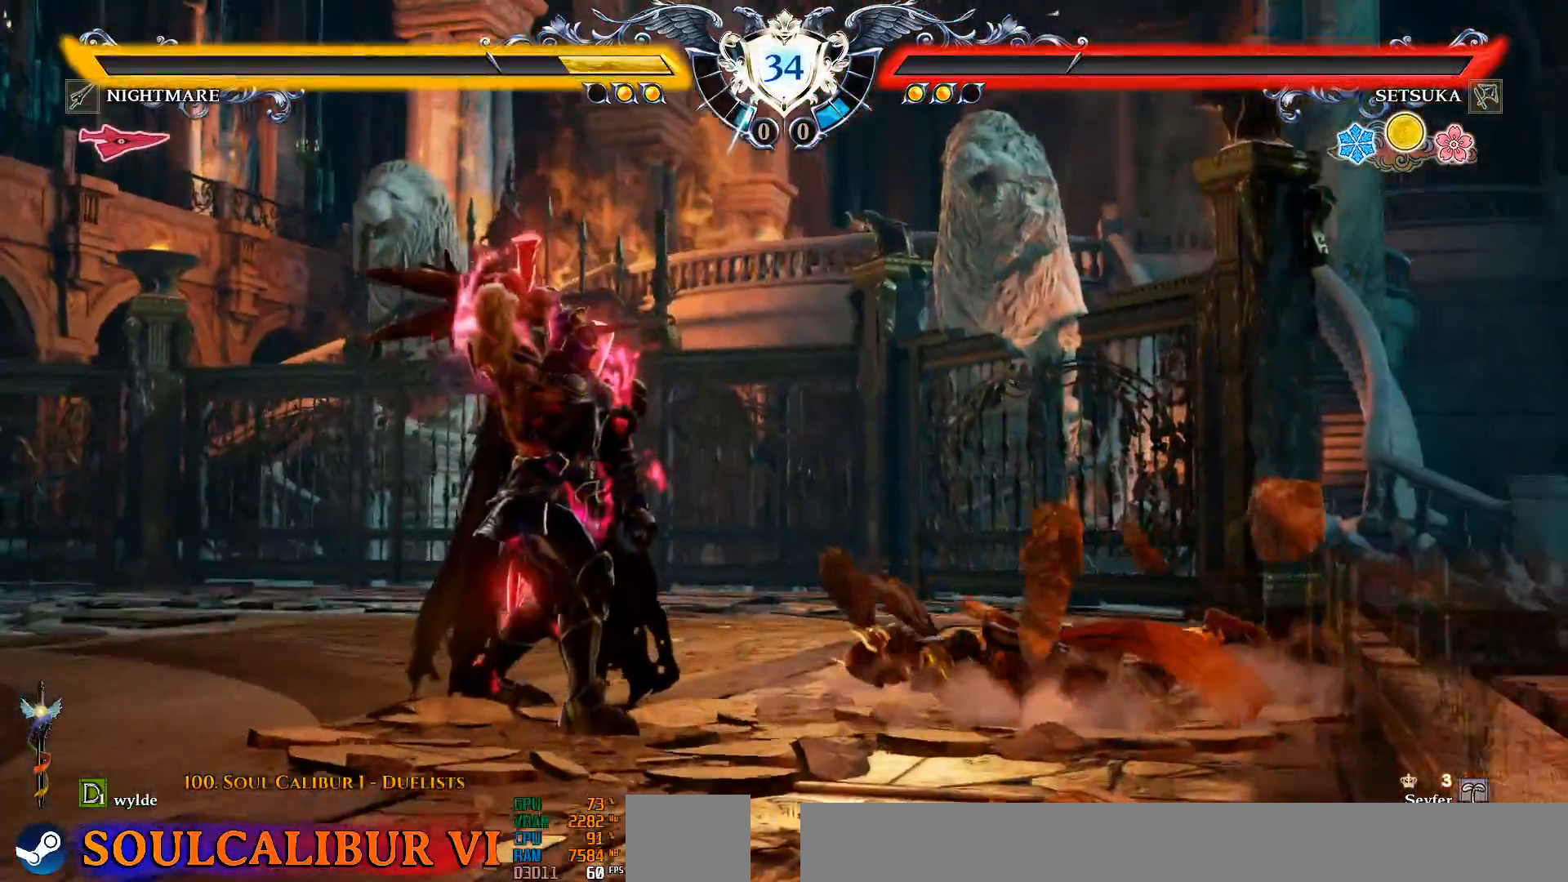
{"dt_ms": 500, "buttons": [], "left_stick": "center", "right_stick": "center", "events": []}
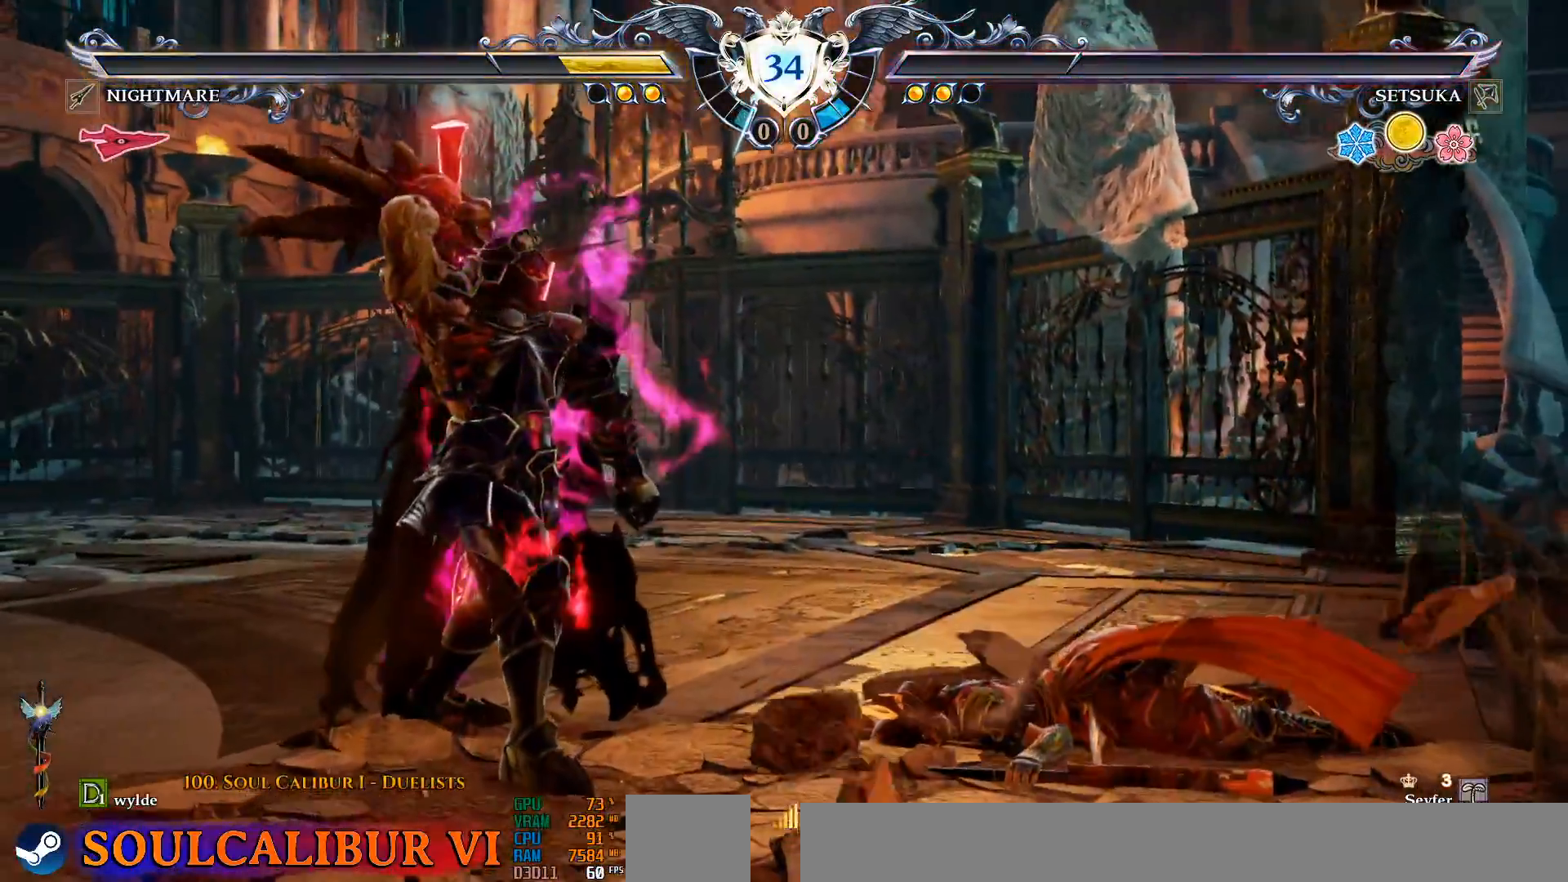
{"dt_ms": 500, "buttons": [], "left_stick": "center", "right_stick": "center", "events": []}
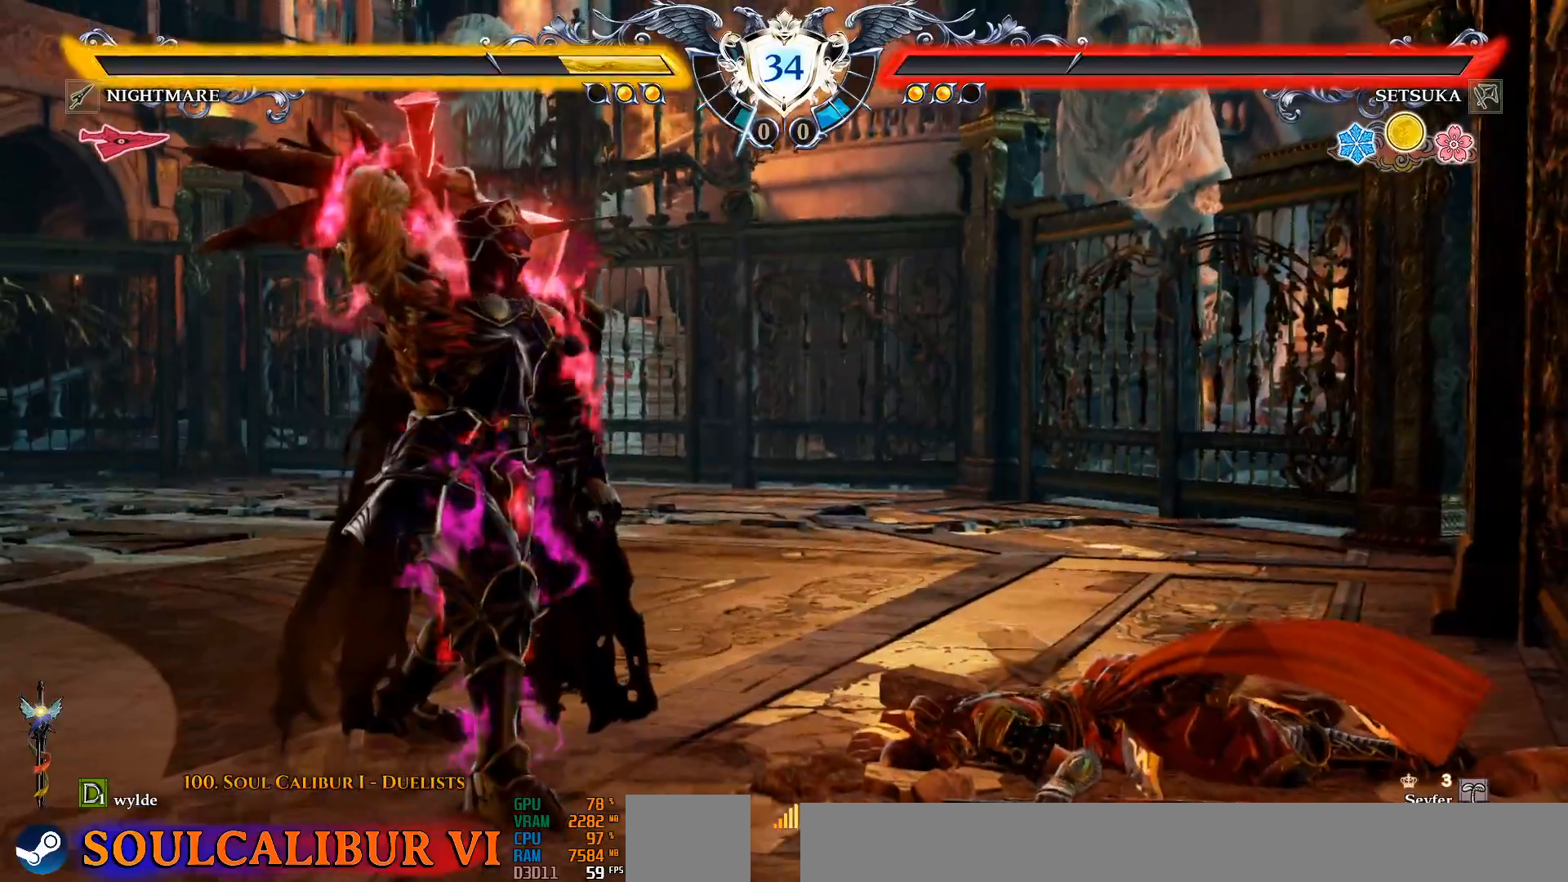
{"dt_ms": 500, "buttons": [], "left_stick": "center", "right_stick": "center", "events": []}
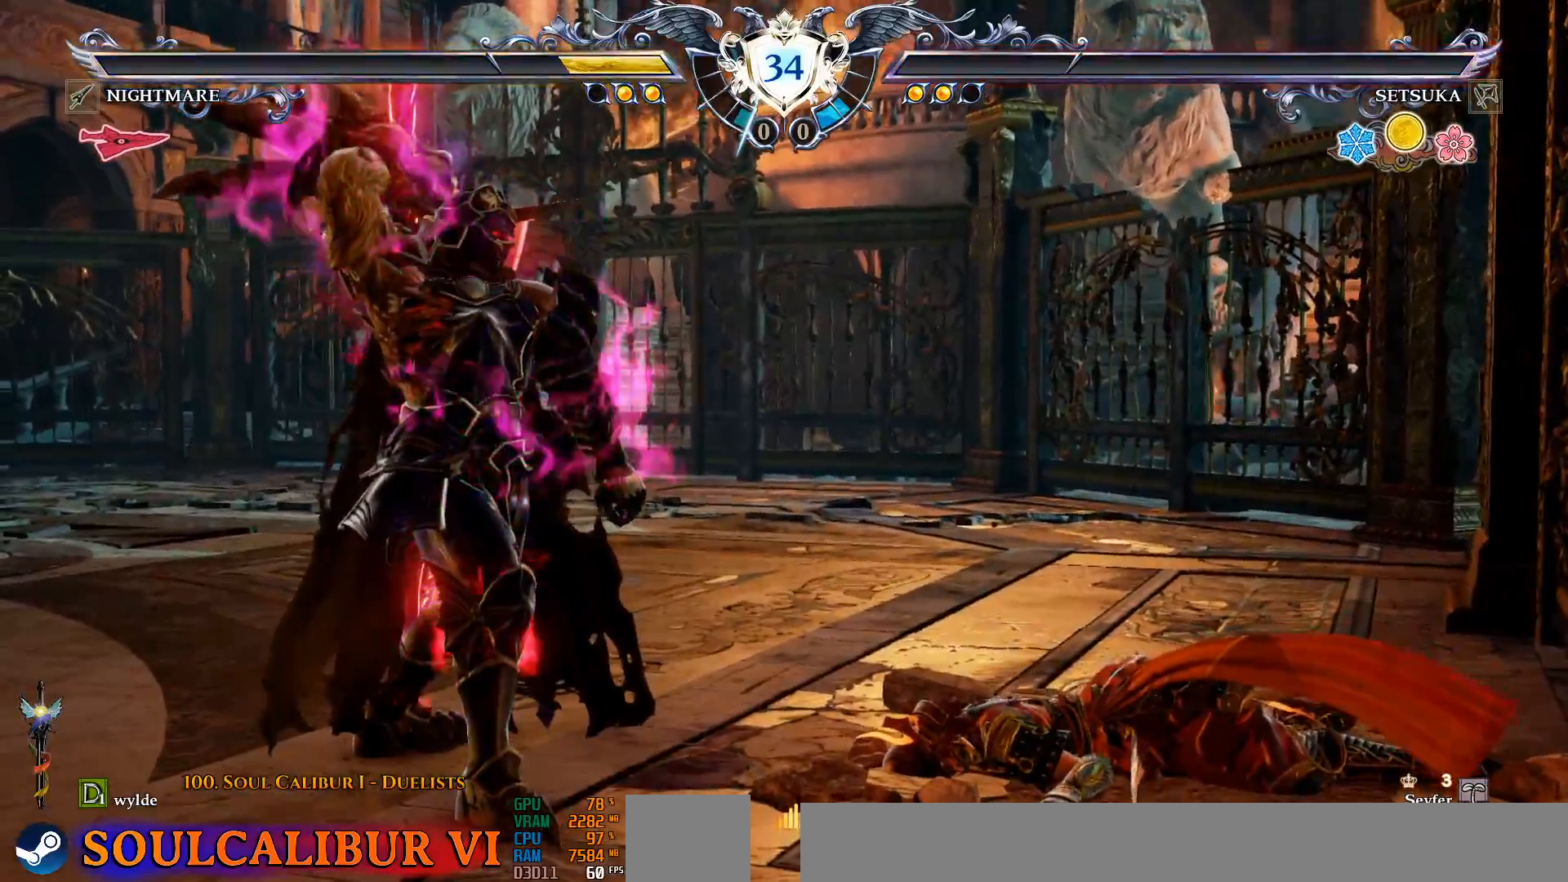
{"dt_ms": 500, "buttons": [], "left_stick": "center", "right_stick": "center", "events": []}
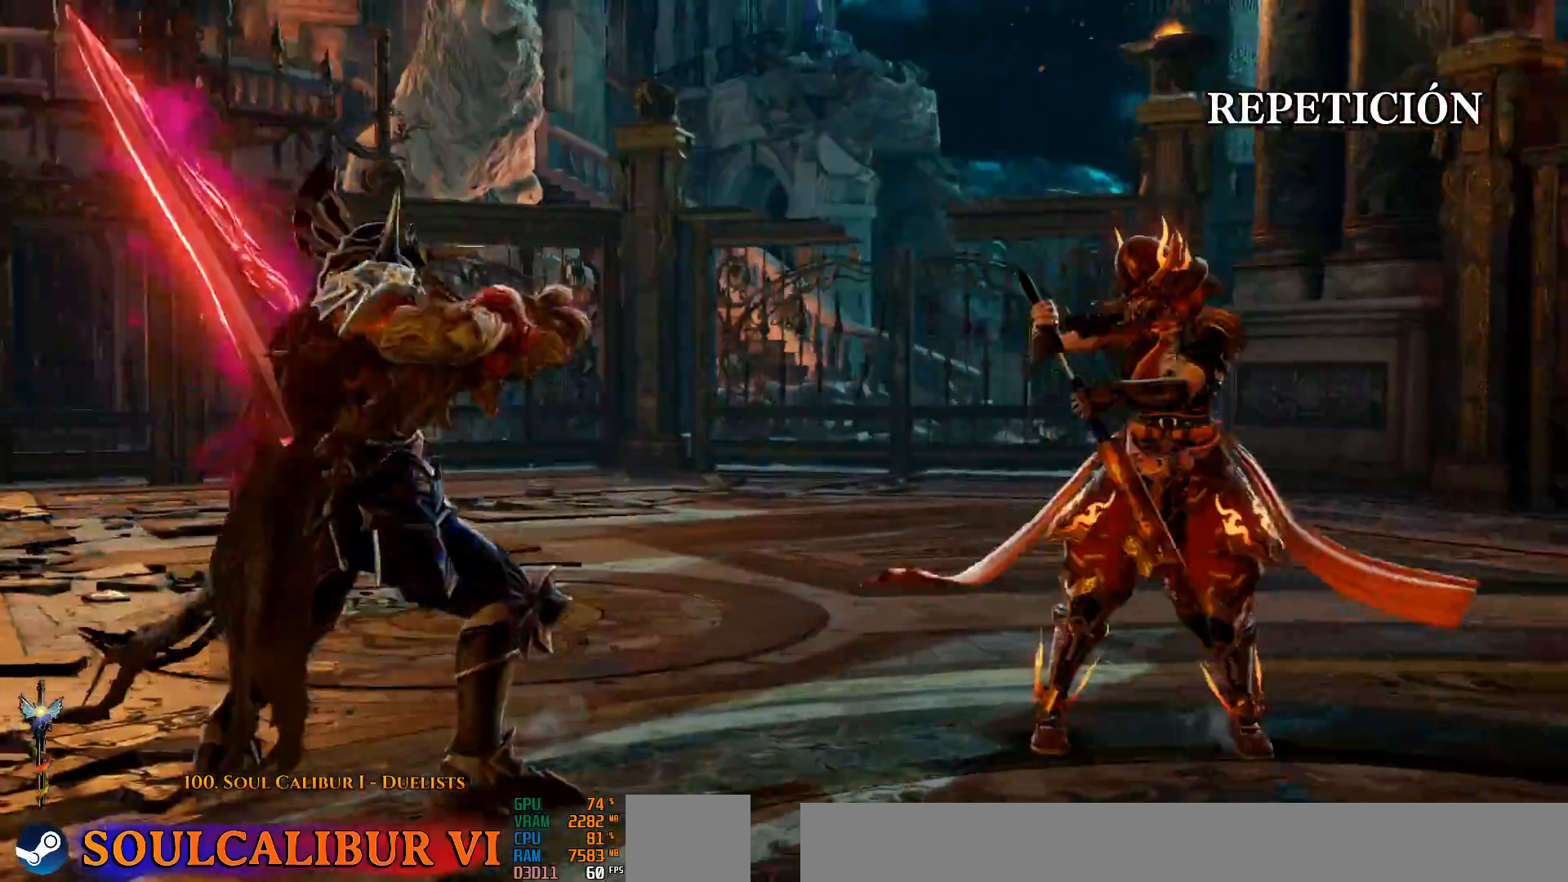
{"dt_ms": 1000, "buttons": [], "left_stick": "center", "right_stick": "center", "events": [[833, "DPAD_LEFT", "down"], [950, "DPAD_LEFT", "up"]]}
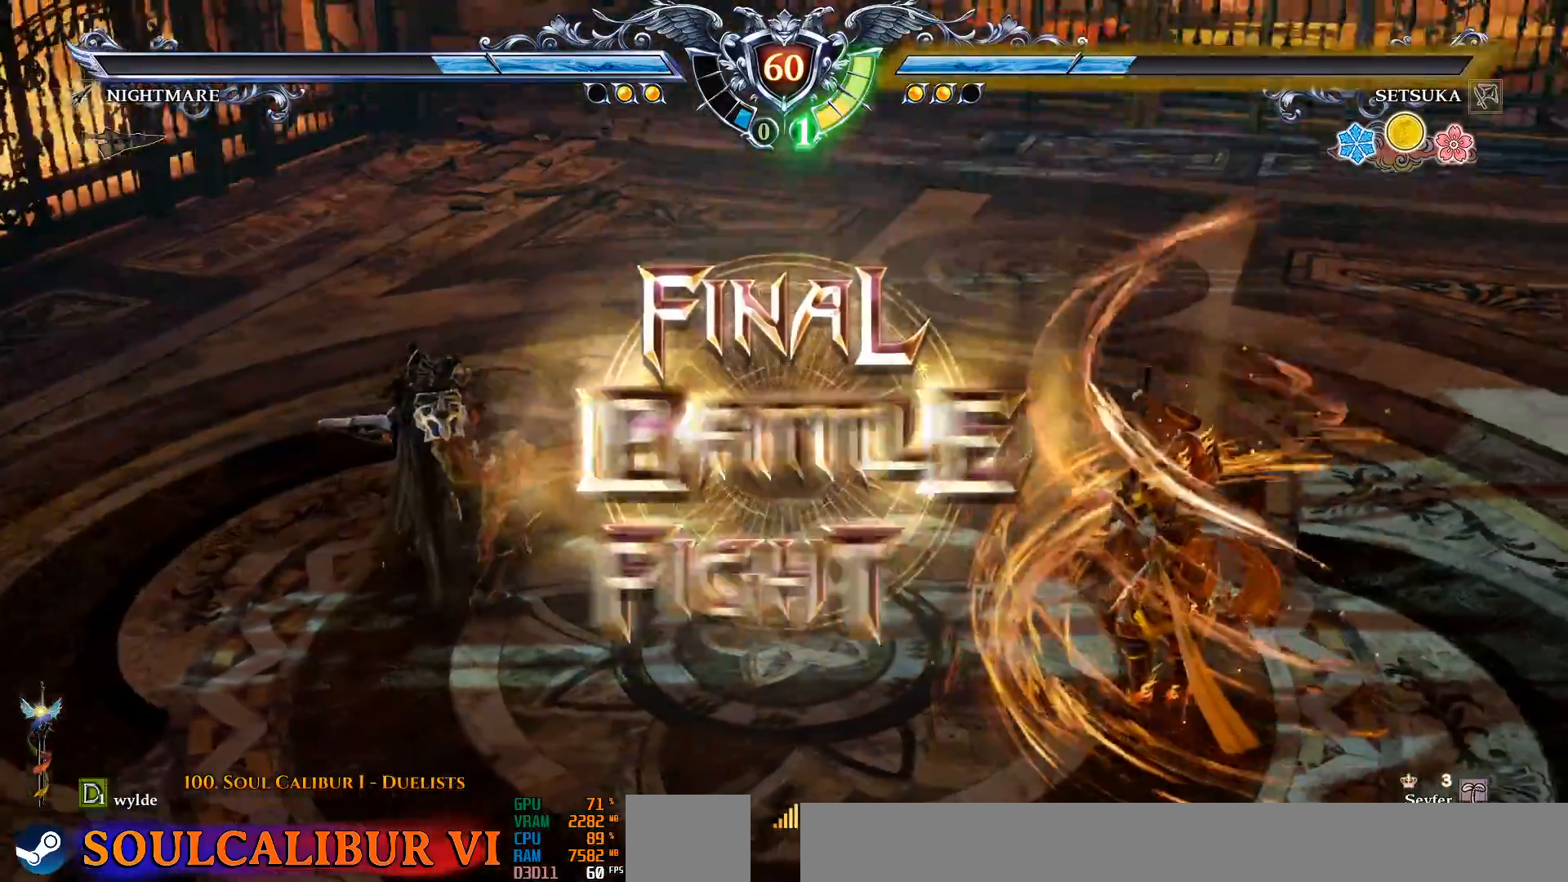
{"dt_ms": 1000, "buttons": ["CROSS"], "left_stick": "center", "right_stick": "center", "events": [[367, "DPAD_LEFT", "down"], [483, "DPAD_LEFT", "up"], [583, "DPAD_RIGHT", "down"], [750, "CROSS", "down"], [750, "DPAD_RIGHT", "up"], [867, "CROSS", "up"], [967, "CROSS", "down"]]}
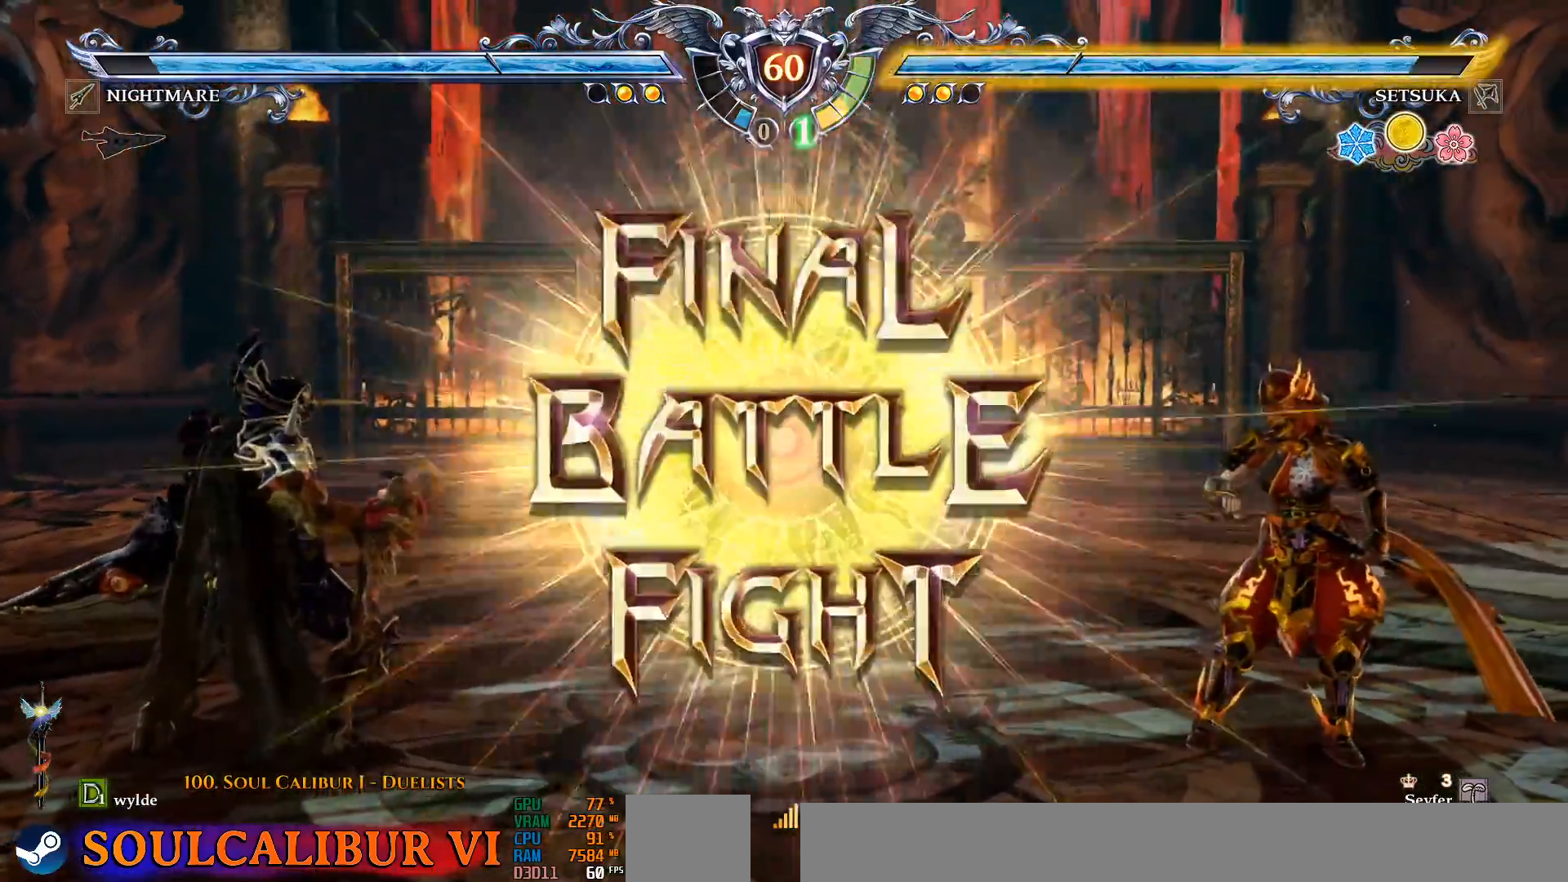
{"dt_ms": 500, "buttons": ["DPAD_UP"], "left_stick": "center", "right_stick": "center", "events": [[67, "CROSS", "up"], [317, "DPAD_RIGHT", "down"], [383, "DPAD_RIGHT", "up"], [467, "DPAD_UP", "down"]]}
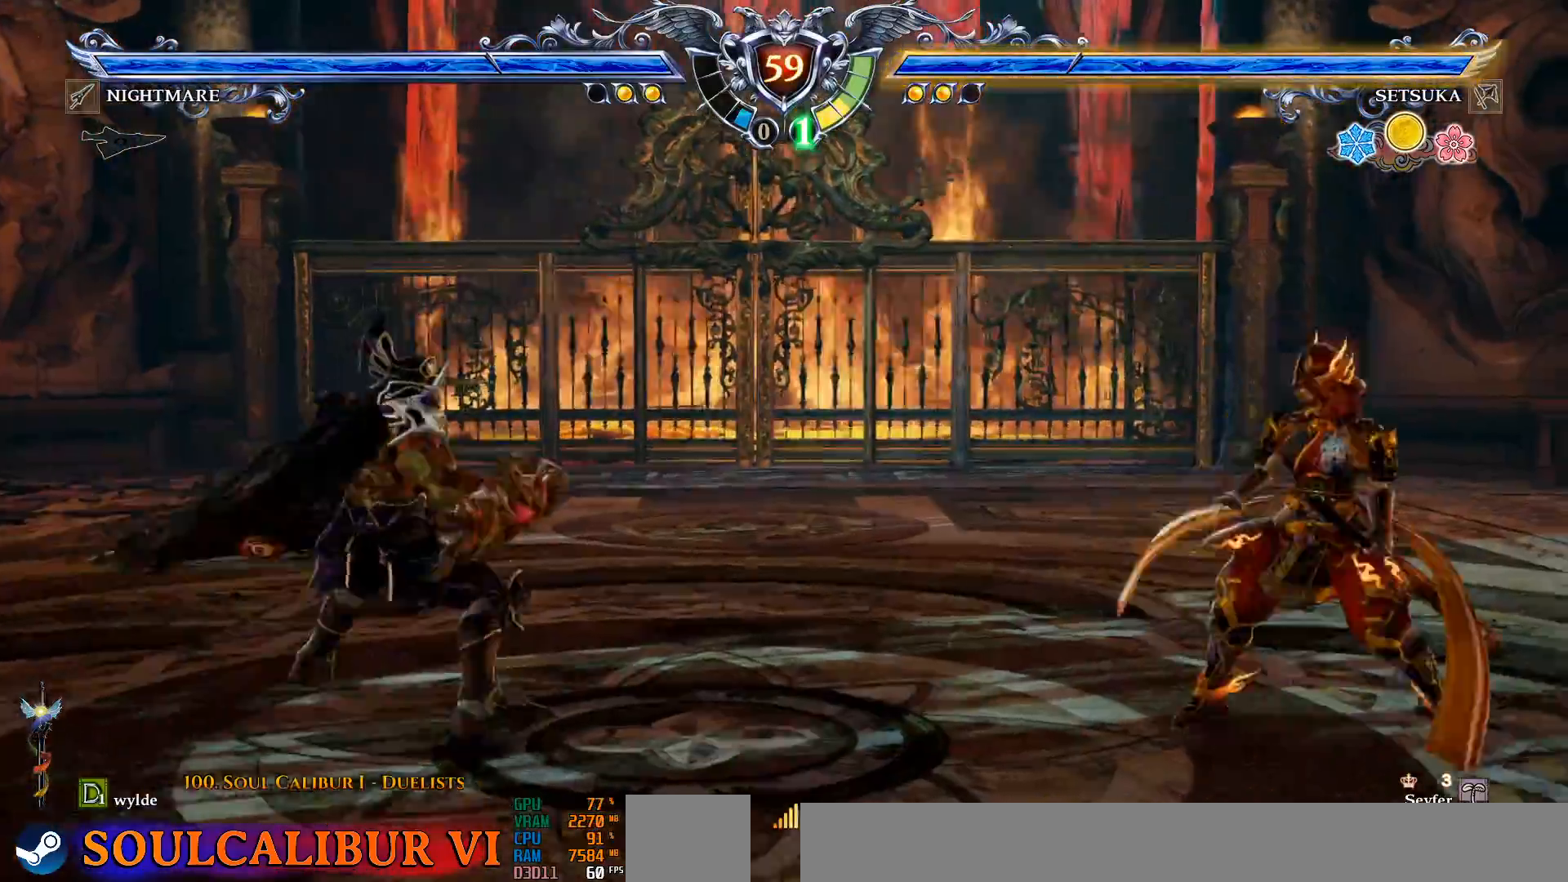
{"dt_ms": 500, "buttons": ["DPAD_LEFT"], "left_stick": "center", "right_stick": "center", "events": [[83, "CROSS", "down"], [100, "DPAD_UP", "up"], [267, "CROSS", "up"], [300, "DPAD_LEFT", "down"]]}
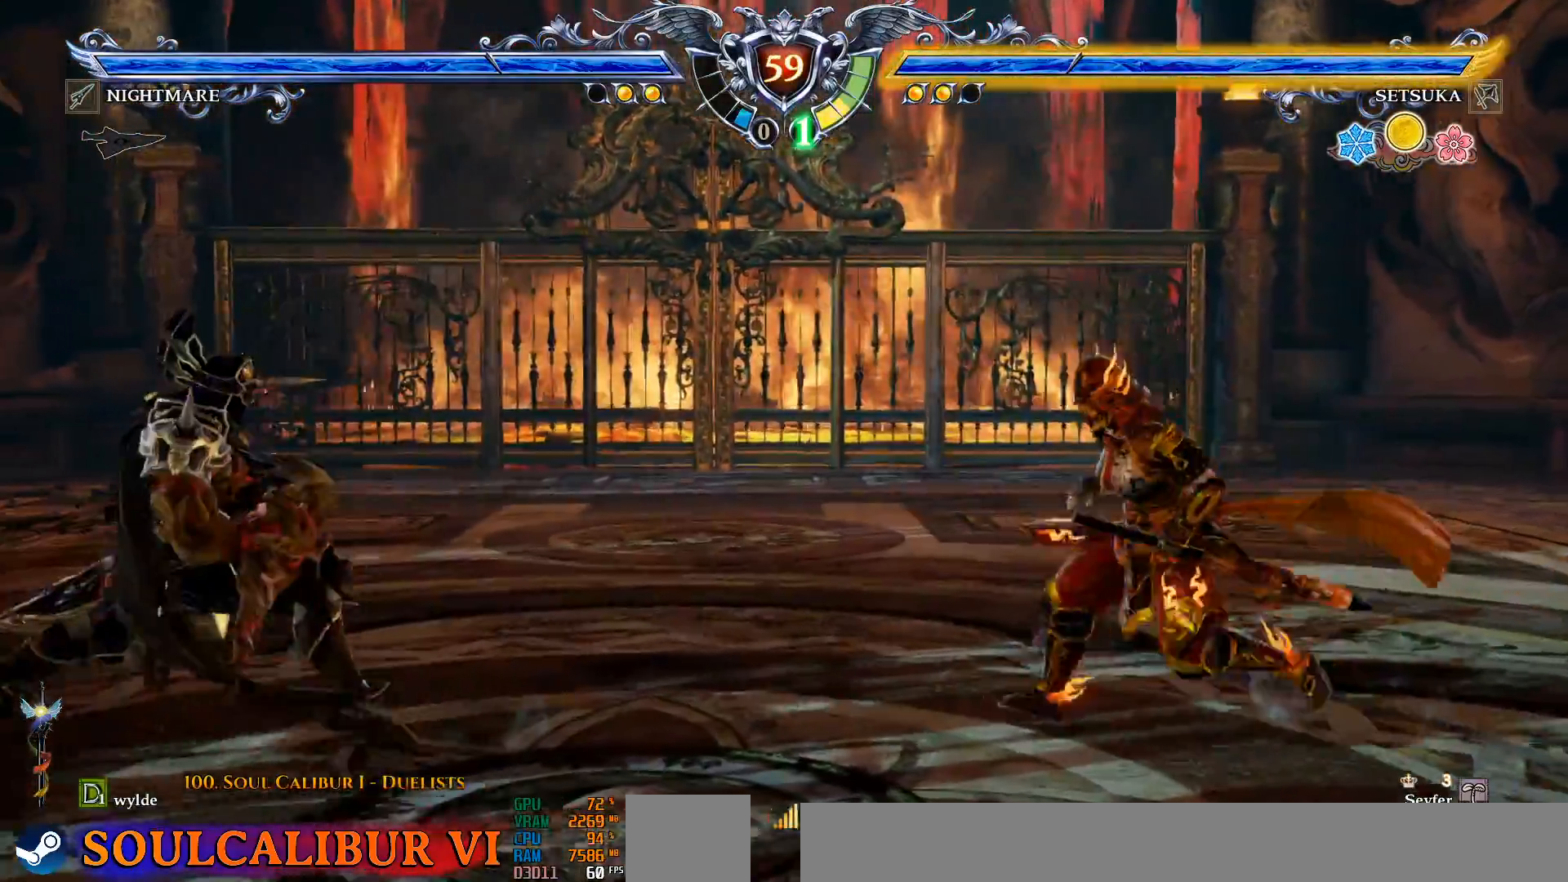
{"dt_ms": 500, "buttons": [], "left_stick": "center", "right_stick": "center", "events": [[233, "CIRCLE", "down"], [350, "CIRCLE", "up"], [367, "CIRCLE", "down"], [383, "CIRCLE", "up"], [400, "CIRCLE", "down"], [467, "CIRCLE", "up"], [483, "DPAD_LEFT", "up"]]}
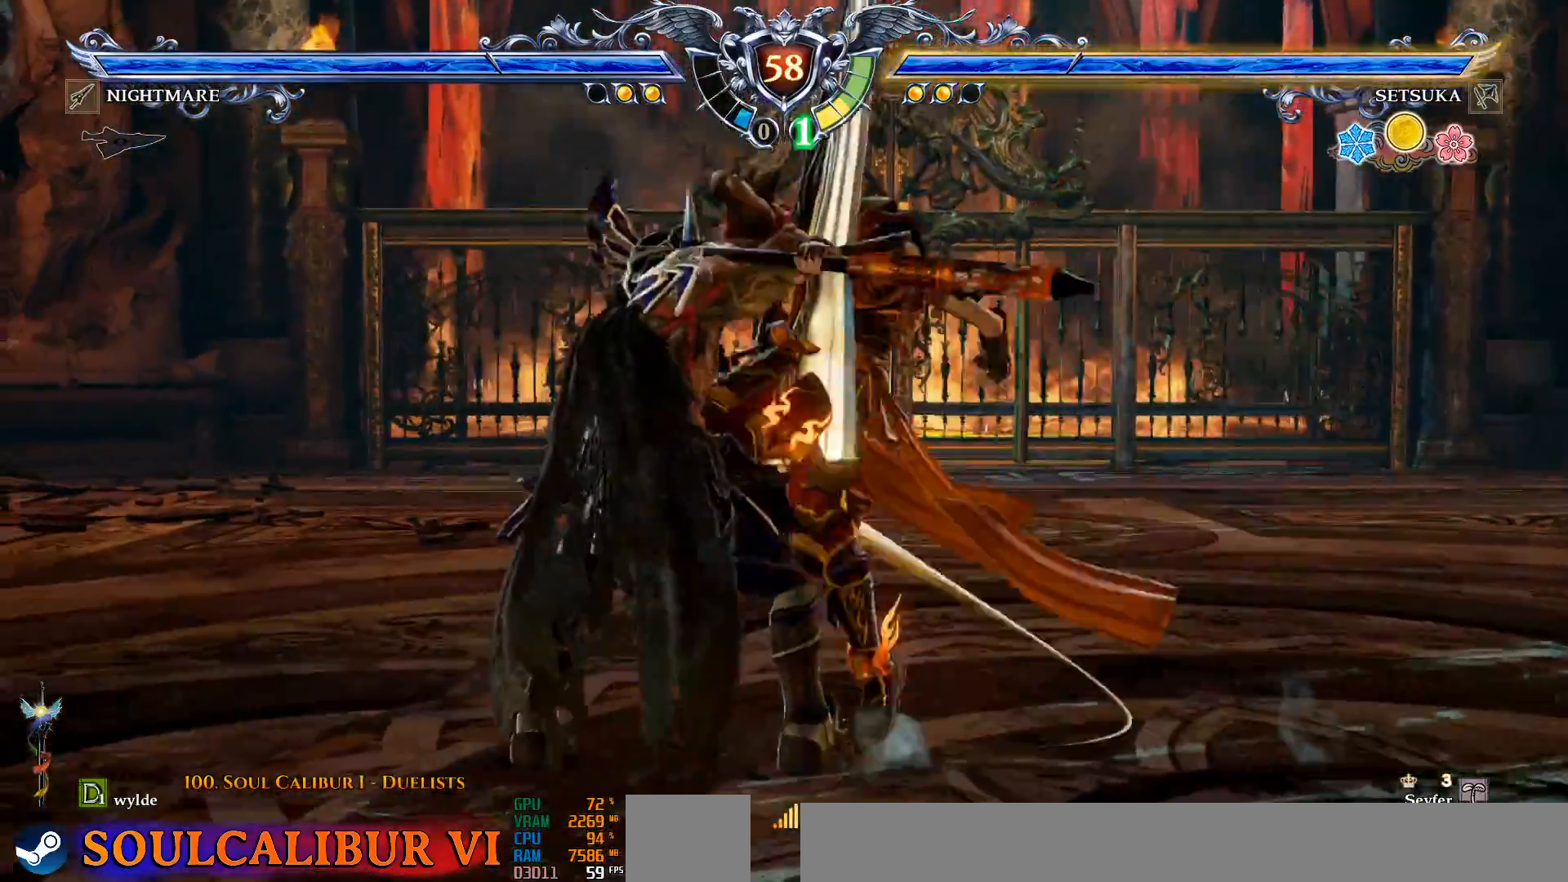
{"dt_ms": 500, "buttons": [], "left_stick": "center", "right_stick": "center", "events": []}
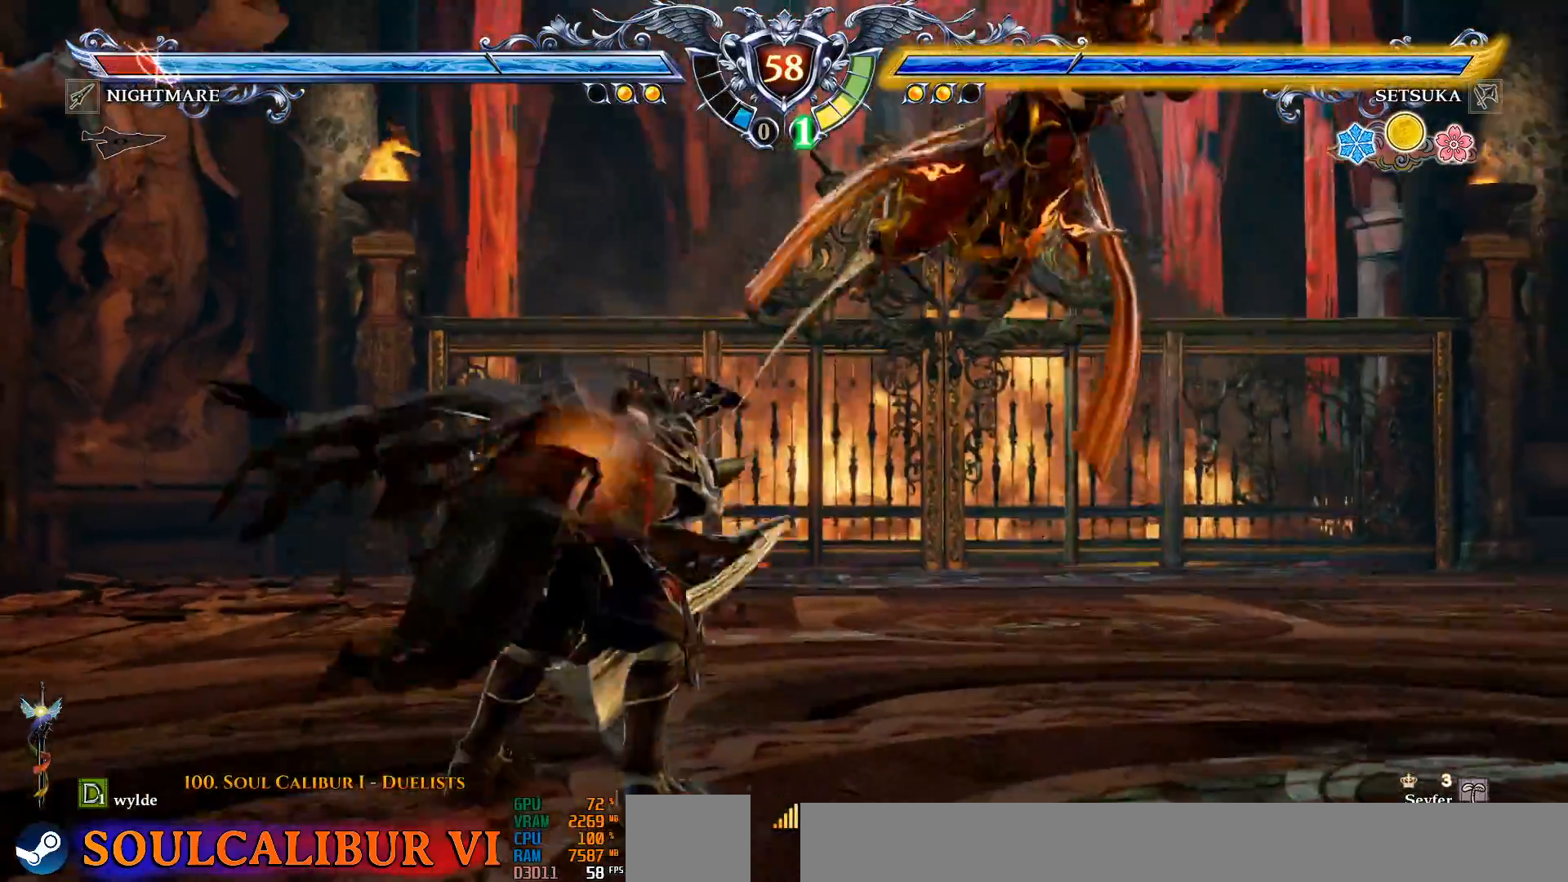
{"dt_ms": 500, "buttons": ["TRIANGLE"], "left_stick": "center", "right_stick": "center", "events": [[317, "TRIANGLE", "down"]]}
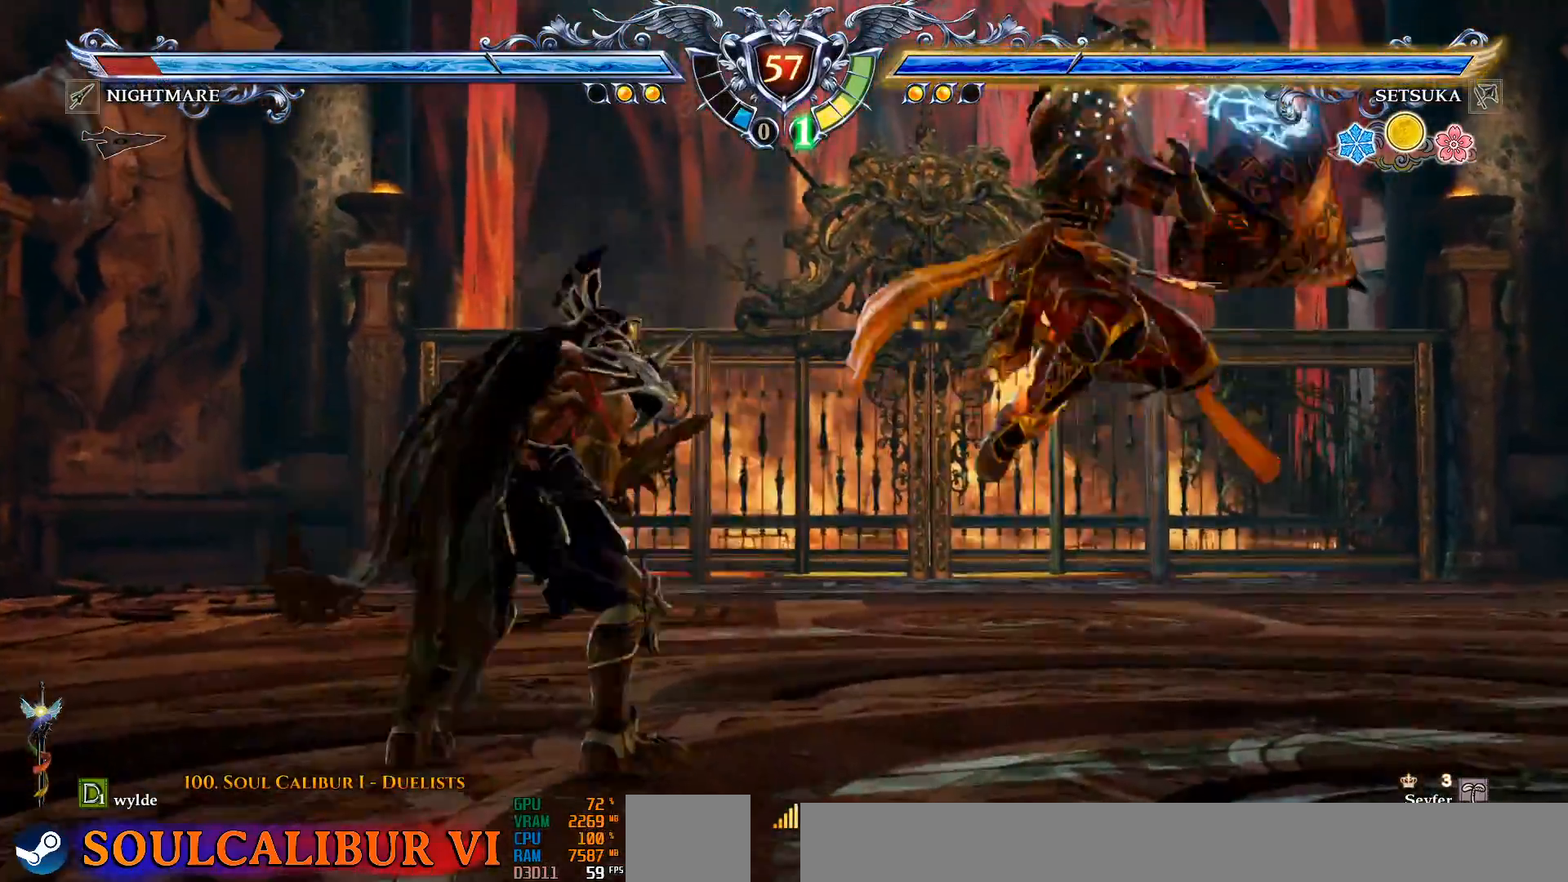
{"dt_ms": 500, "buttons": ["DPAD_DOWN"], "left_stick": "center", "right_stick": "center", "events": [[117, "TRIANGLE", "up"], [500, "DPAD_DOWN", "down"]]}
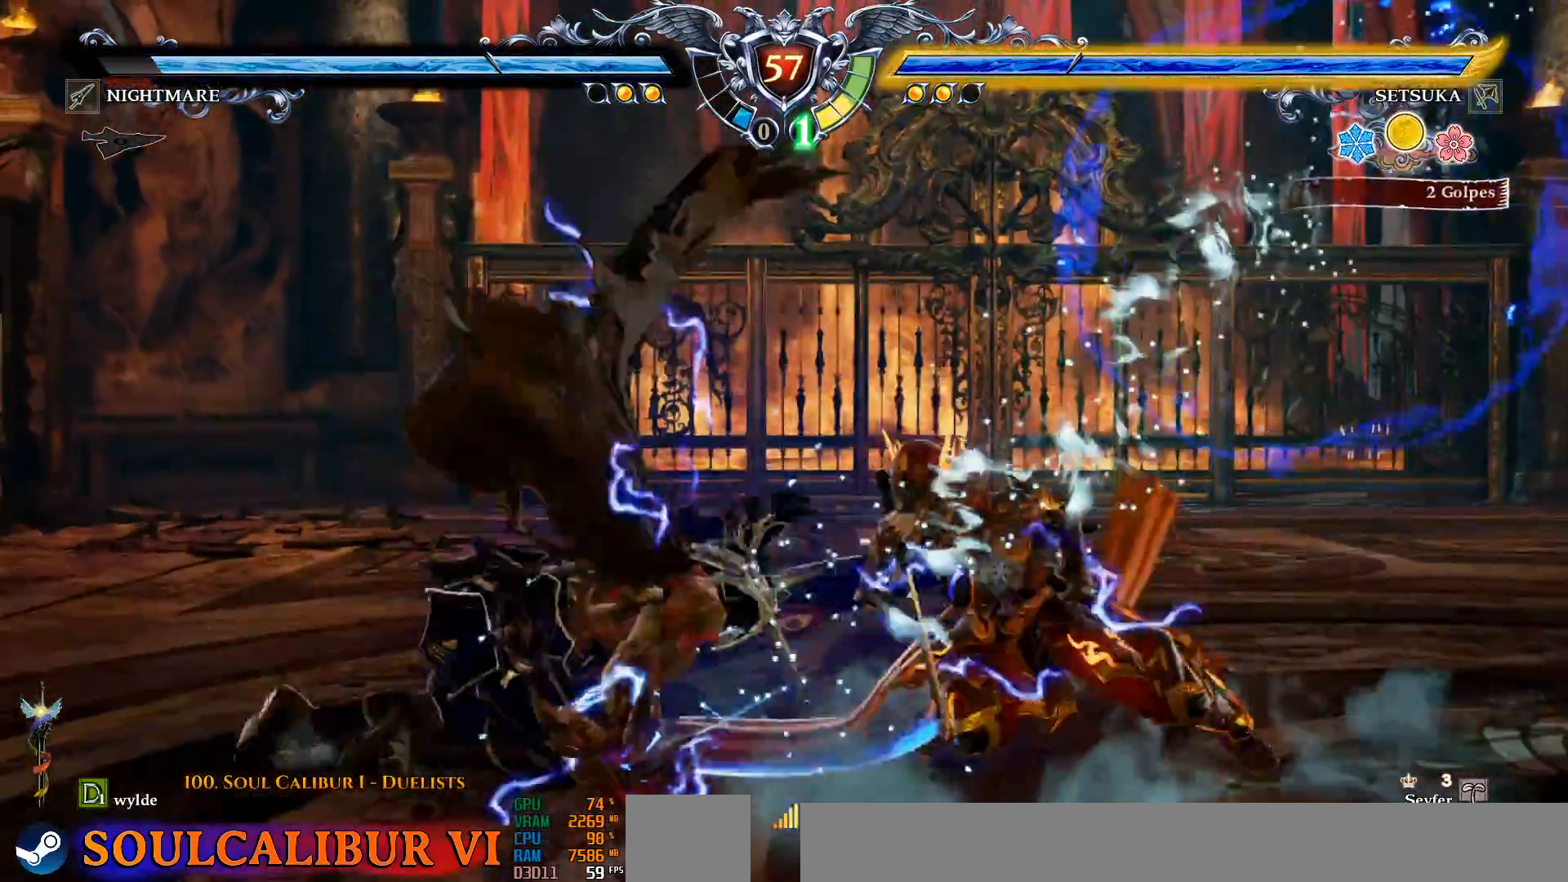
{"dt_ms": 500, "buttons": [], "left_stick": "center", "right_stick": "center", "events": [[33, "DPAD_LEFT", "down"], [67, "DPAD_DOWN", "up"], [167, "DPAD_DOWN", "down"], [167, "DPAD_LEFT", "up"], [200, "DPAD_RIGHT", "down"], [250, "CIRCLE", "down"], [383, "CIRCLE", "up"], [417, "CIRCLE", "down"], [500, "CIRCLE", "up"], [500, "DPAD_DOWN", "up"], [500, "DPAD_RIGHT", "up"]]}
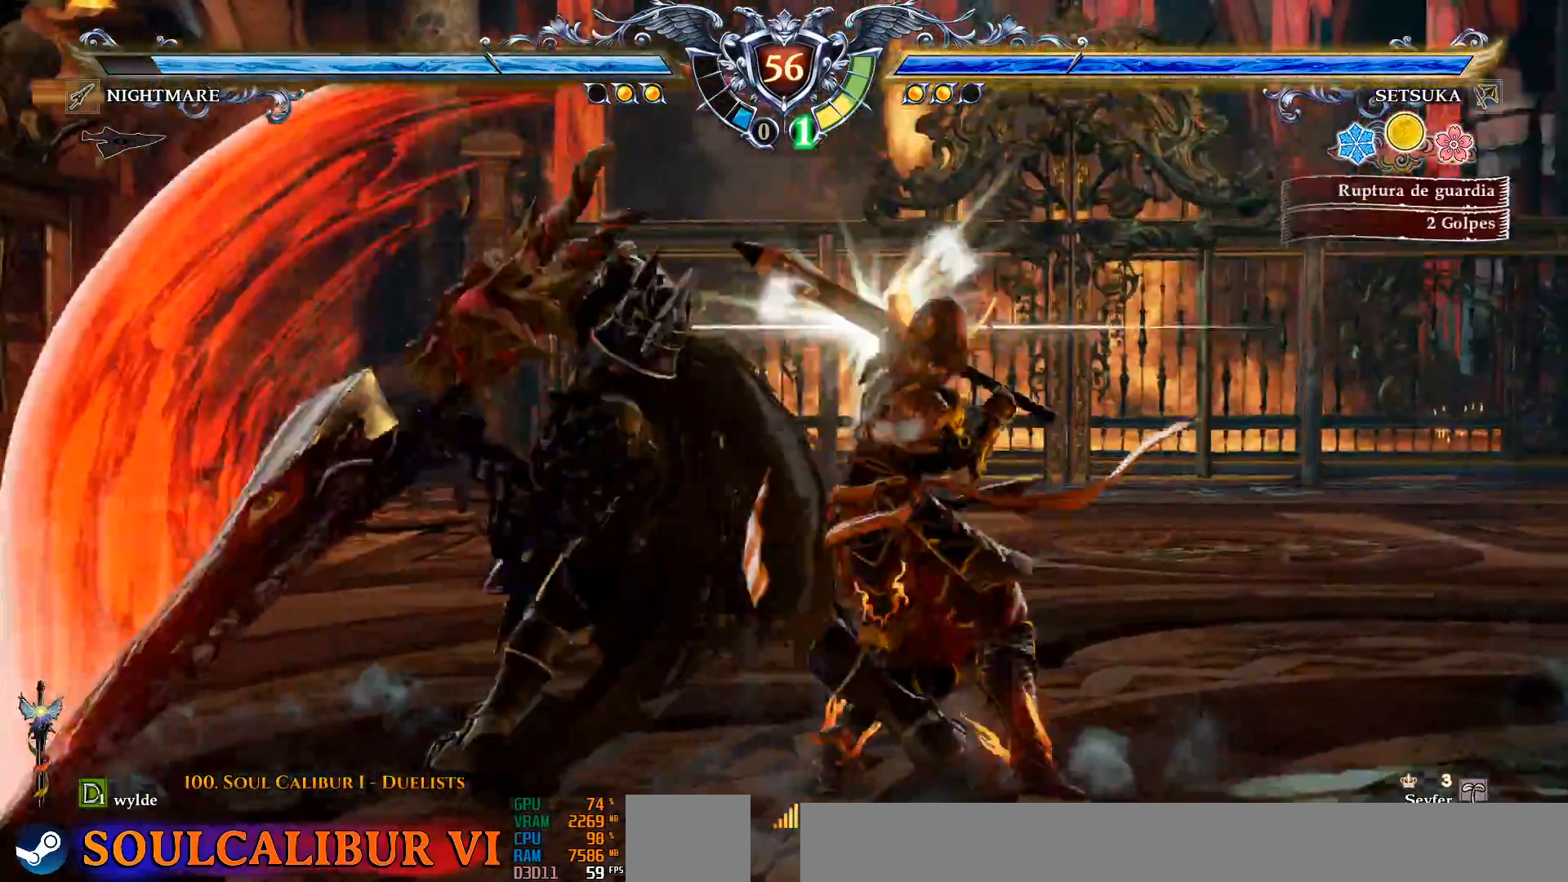
{"dt_ms": 500, "buttons": [], "left_stick": "center", "right_stick": "center", "events": []}
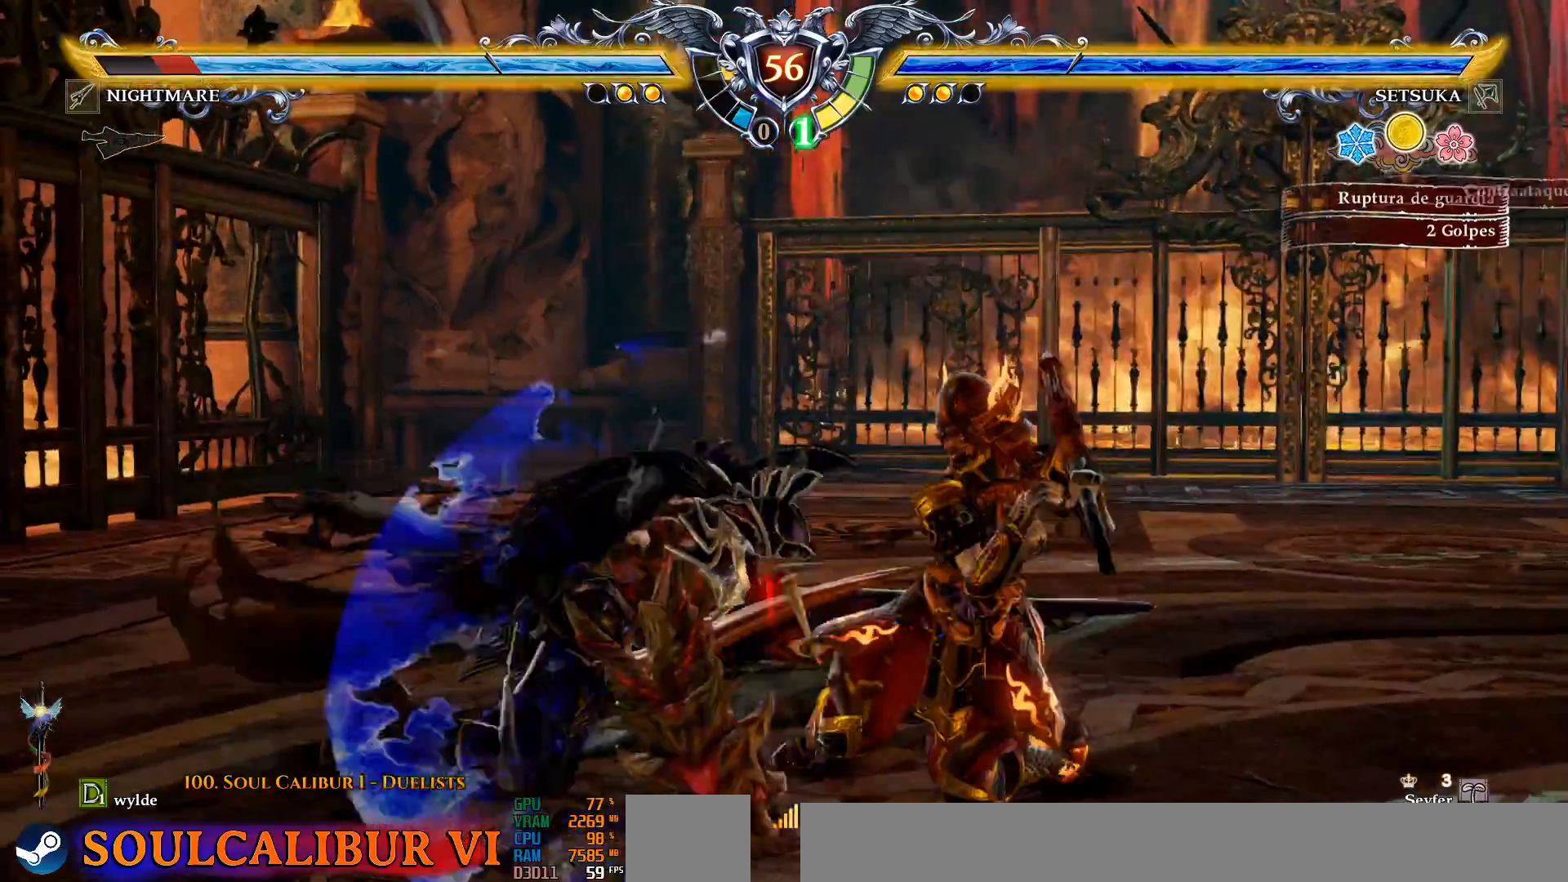
{"dt_ms": 500, "buttons": ["SQUARE", "DPAD_RIGHT"], "left_stick": "center", "right_stick": "center", "events": [[33, "DPAD_RIGHT", "down"], [50, "CROSS", "down"], [50, "SQUARE", "down"], [200, "CROSS", "up"], [200, "SQUARE", "up"], [317, "SQUARE", "down"], [383, "SQUARE", "up"], [450, "SQUARE", "down"]]}
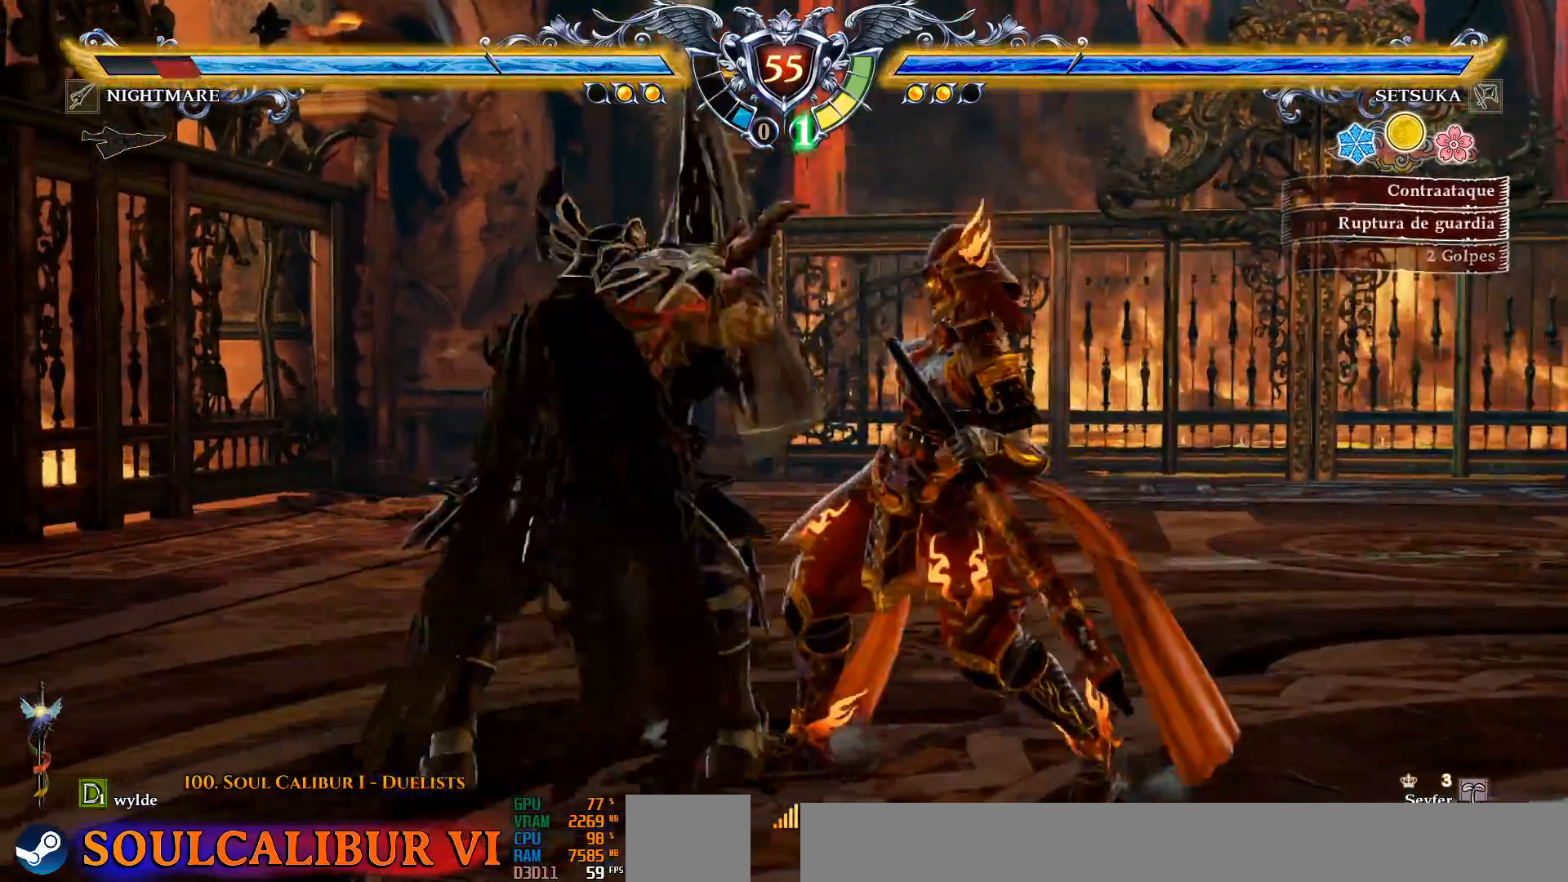
{"dt_ms": 500, "buttons": [], "left_stick": "center", "right_stick": "center", "events": [[33, "SQUARE", "up"], [117, "DPAD_RIGHT", "up"]]}
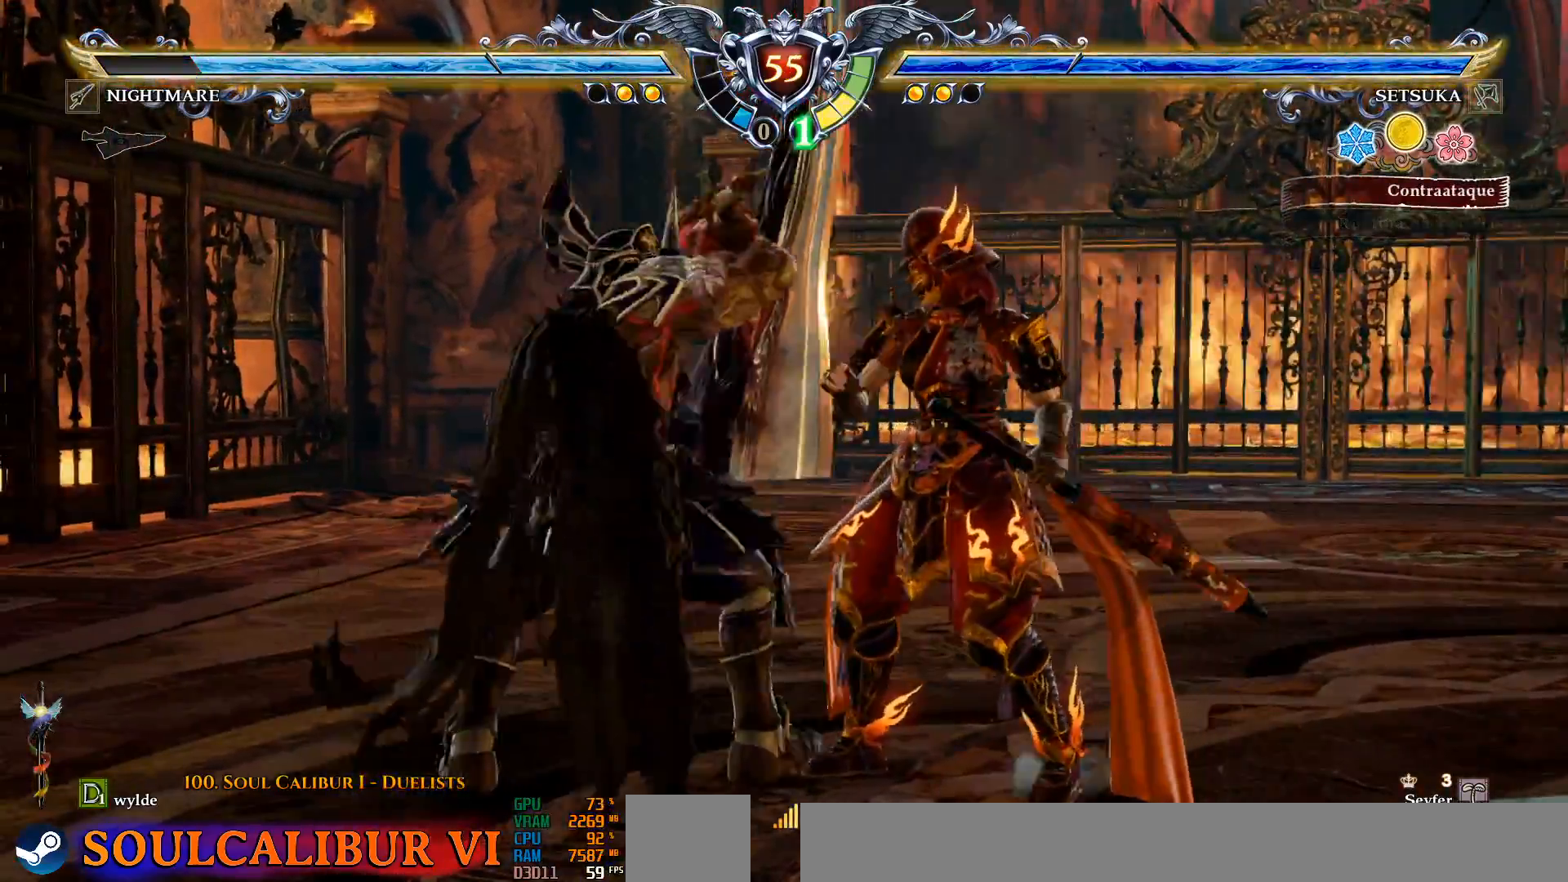
{"dt_ms": 500, "buttons": ["CROSS"], "left_stick": "center", "right_stick": "center", "events": [[17, "CROSS", "down"]]}
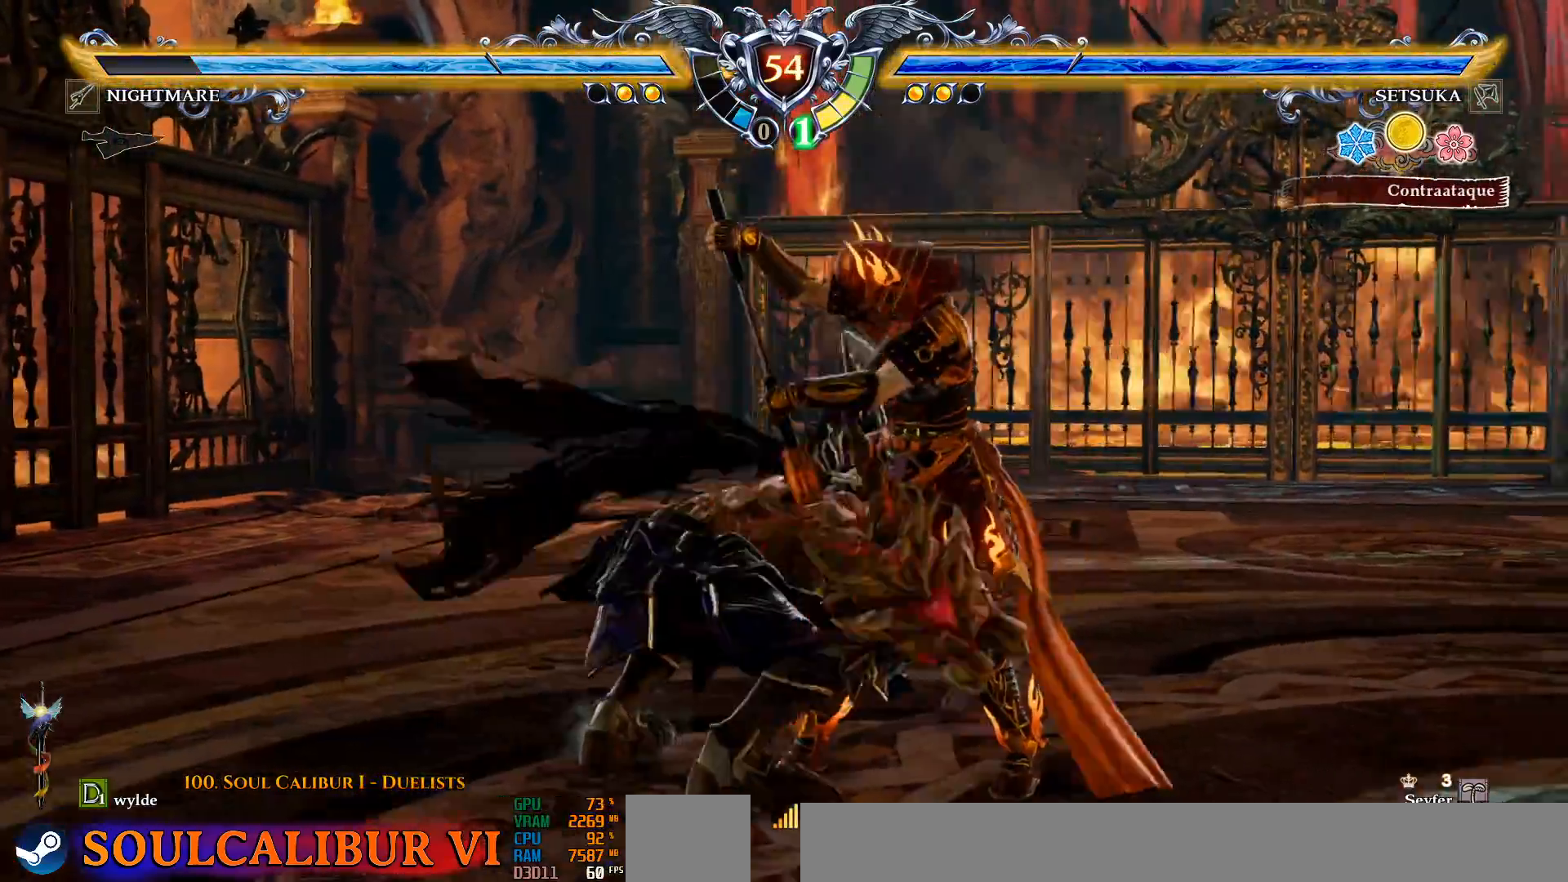
{"dt_ms": 500, "buttons": [], "left_stick": "center", "right_stick": "center", "events": [[133, "DPAD_LEFT", "down"], [133, "SQUARE", "down"], [267, "SQUARE", "up"], [300, "SQUARE", "down"], [400, "SQUARE", "up"], [467, "DPAD_LEFT", "up"], [483, "CROSS", "up"]]}
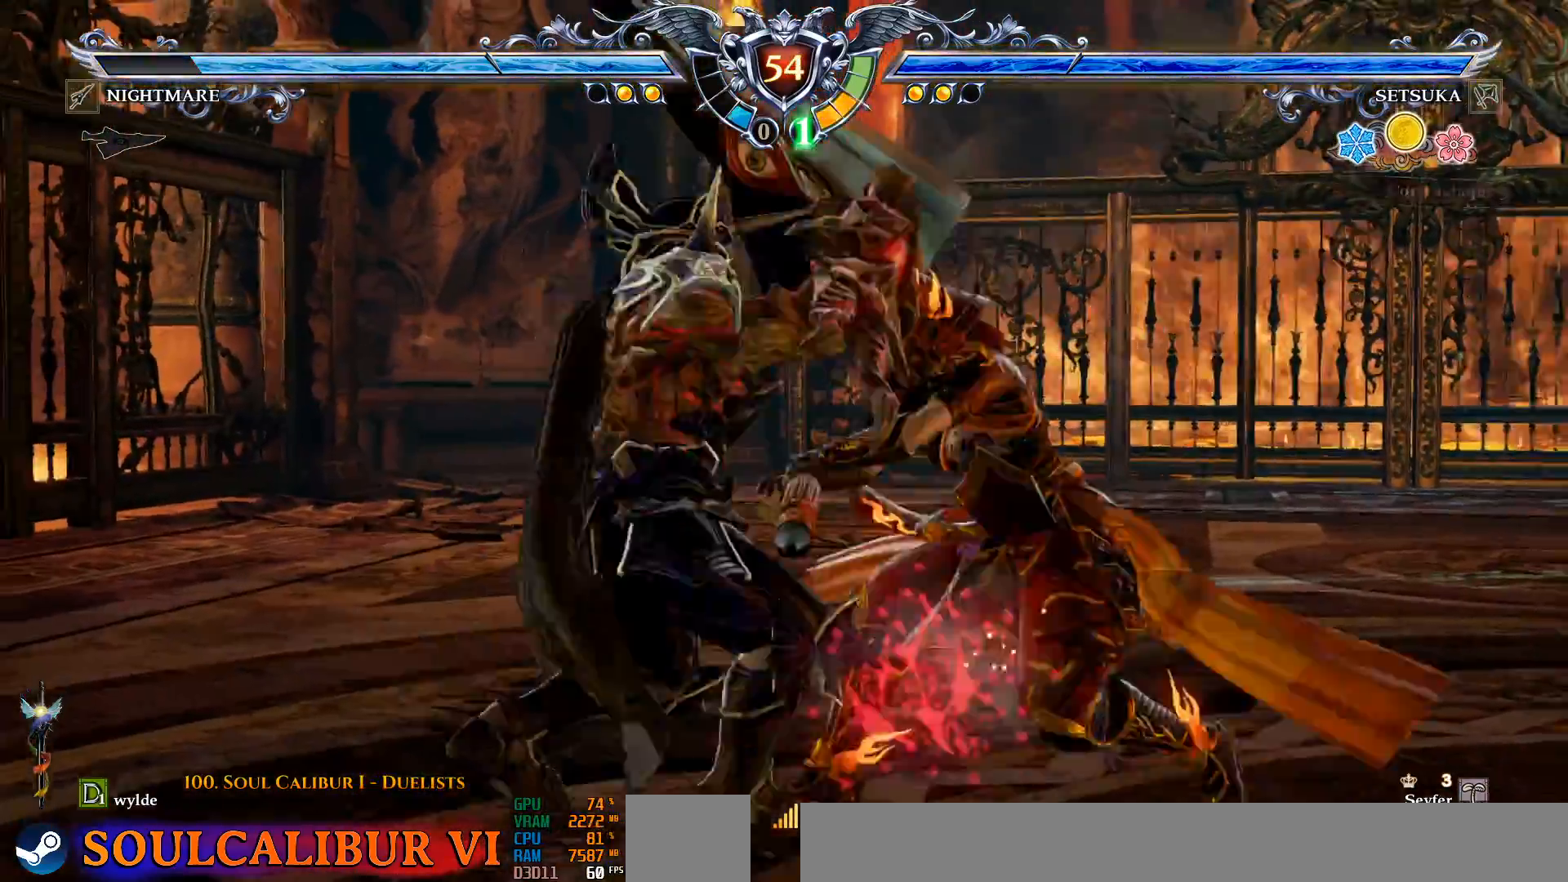
{"dt_ms": 500, "buttons": ["DPAD_DOWN", "DPAD_RIGHT"], "left_stick": "center", "right_stick": "center", "events": [[433, "DPAD_DOWN", "down"], [483, "DPAD_RIGHT", "down"]]}
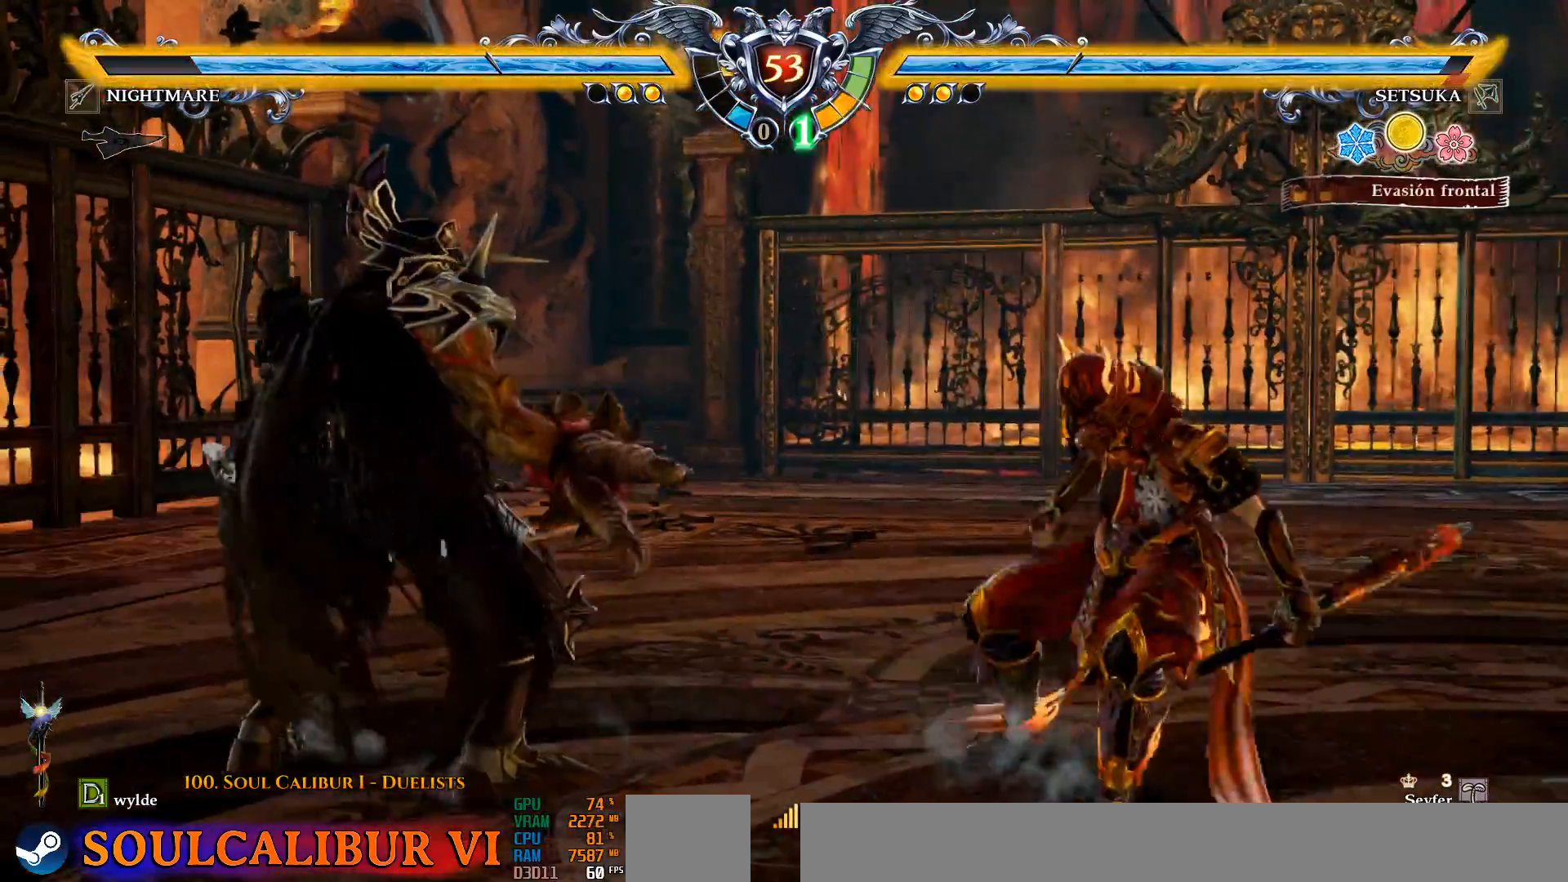
{"dt_ms": 1000, "buttons": ["CROSS"], "left_stick": "center", "right_stick": "center", "events": [[83, "DPAD_RIGHT", "up"], [117, "DPAD_LEFT", "down"], [150, "TRIANGLE", "down"], [267, "TRIANGLE", "up"], [400, "TRIANGLE", "down"], [483, "TRIANGLE", "up"], [600, "DPAD_DOWN", "up"], [617, "DPAD_LEFT", "up"], [917, "CROSS", "down"]]}
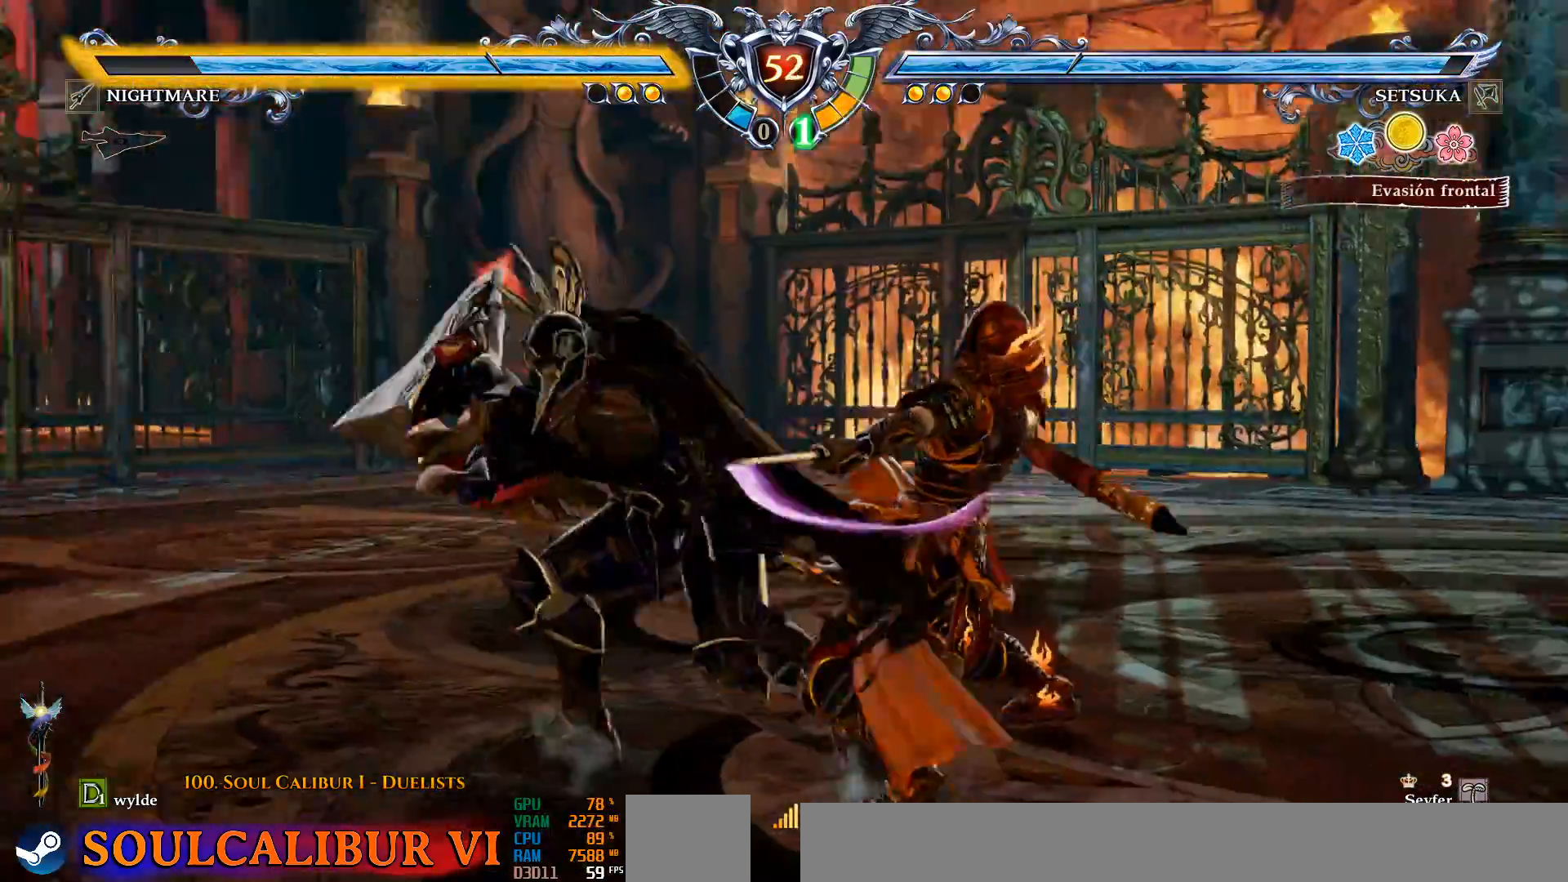
{"dt_ms": 500, "buttons": ["CROSS"], "left_stick": "center", "right_stick": "center", "events": []}
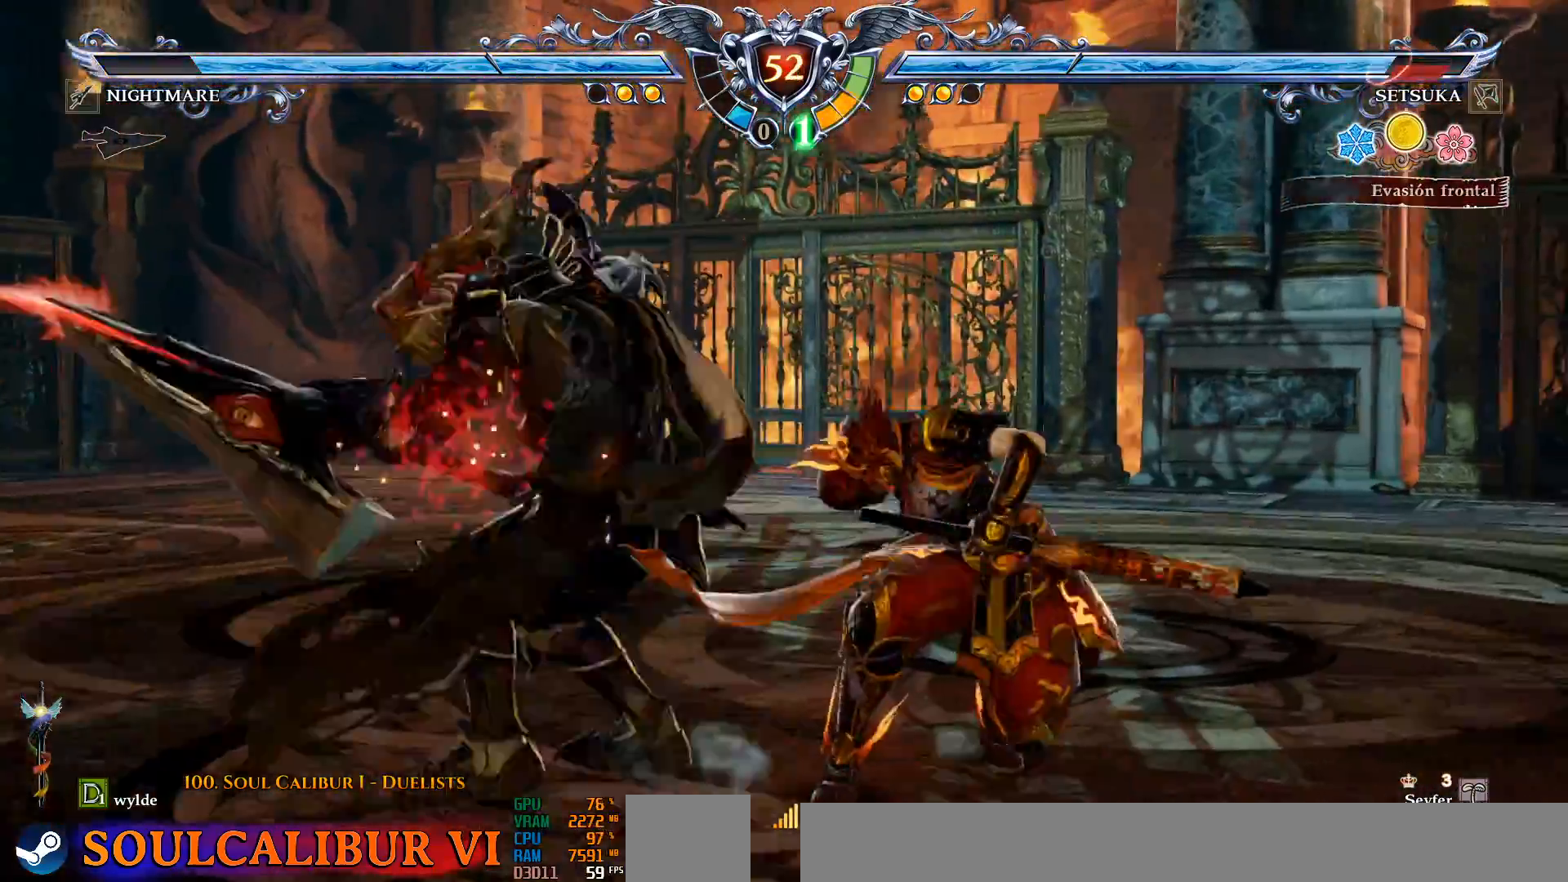
{"dt_ms": 500, "buttons": ["TRIANGLE", "DPAD_LEFT"], "left_stick": "center", "right_stick": "center", "events": [[400, "DPAD_LEFT", "down"], [467, "CROSS", "up"], [483, "TRIANGLE", "down"]]}
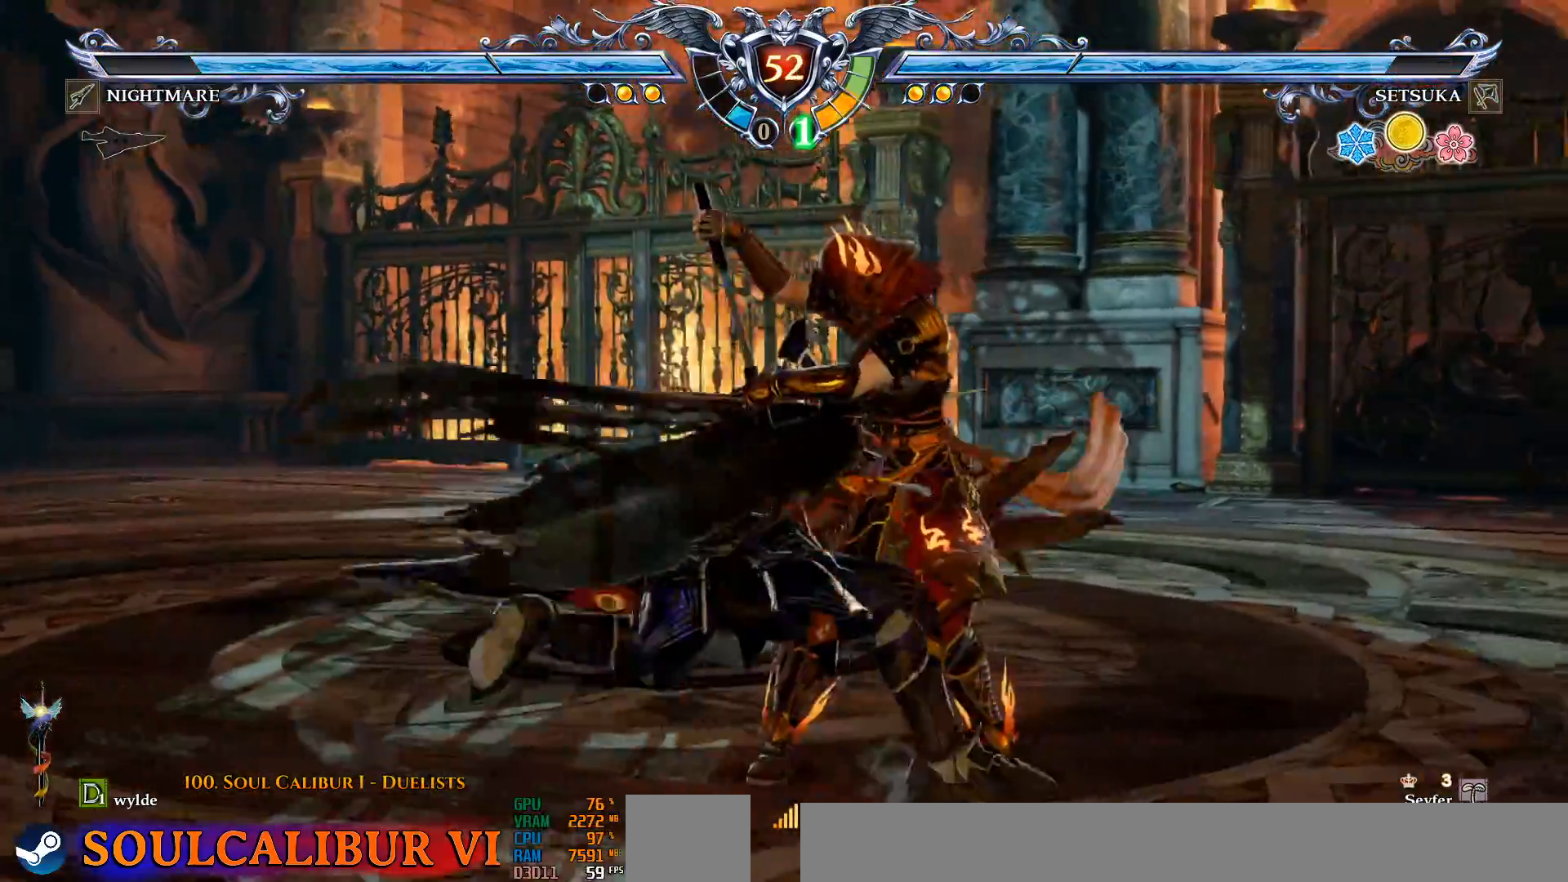
{"dt_ms": 500, "buttons": [], "left_stick": "center", "right_stick": "center", "events": [[217, "TRIANGLE", "up"], [350, "DPAD_LEFT", "up"]]}